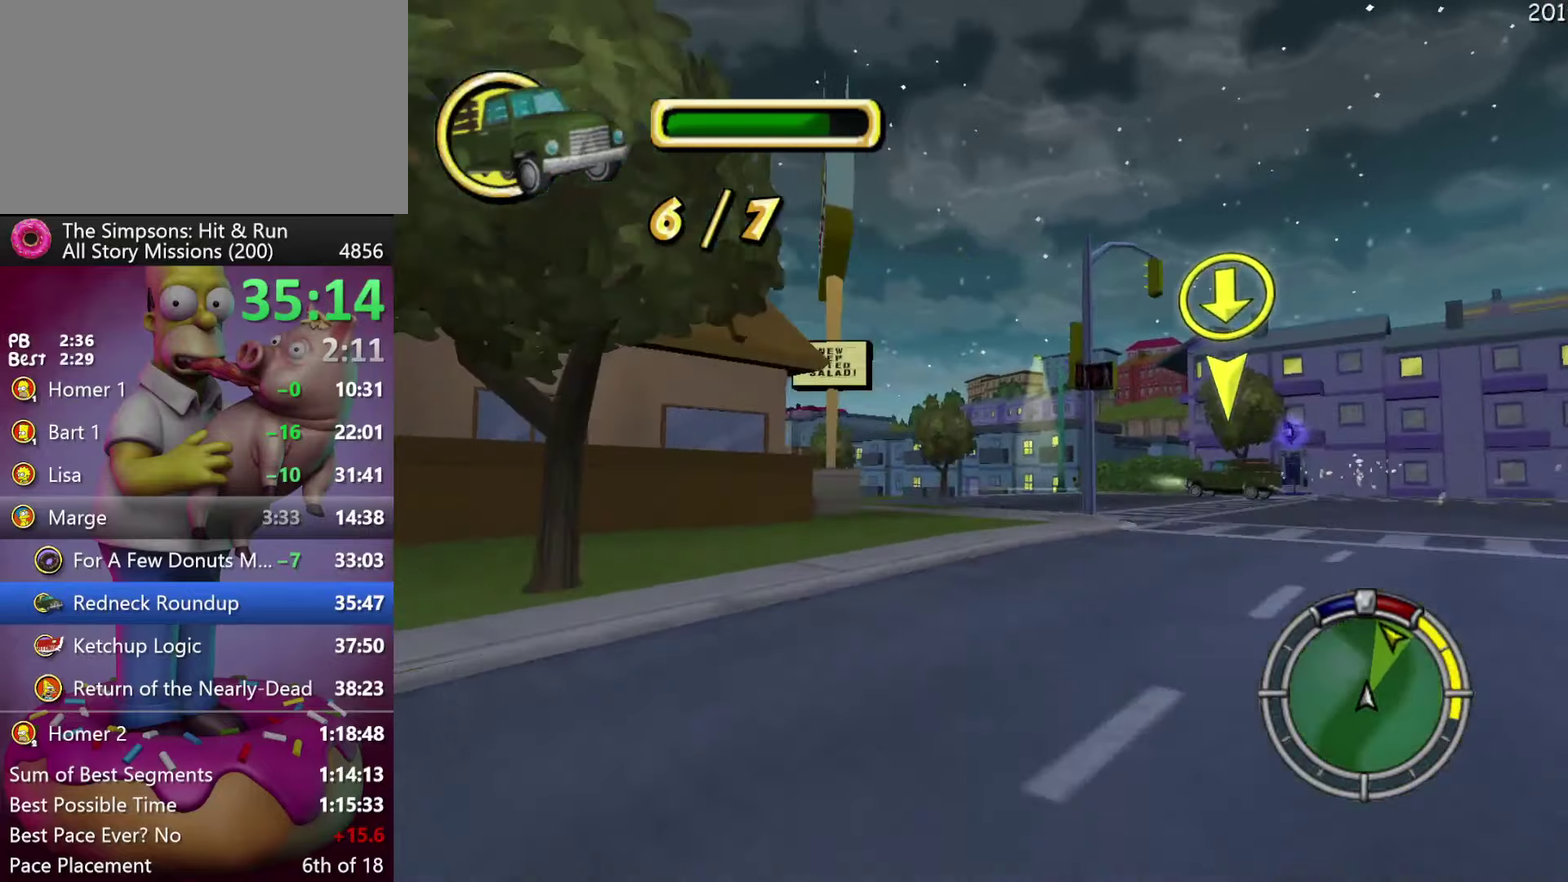
Gameplay with a controller (Xbox layout); each line is a JSON object with the inputs held at the frame after it. "events" lists button and stick changes between this image and that frame as [ms after this image, input, new state], when the widget could be followed in between. Not read: DPAD_DOWN DPAD_LEFT DPAD_UP L3 R3.
{"buttons": [], "events": [[267, "R2", "up"], [500, "X", "up"]]}
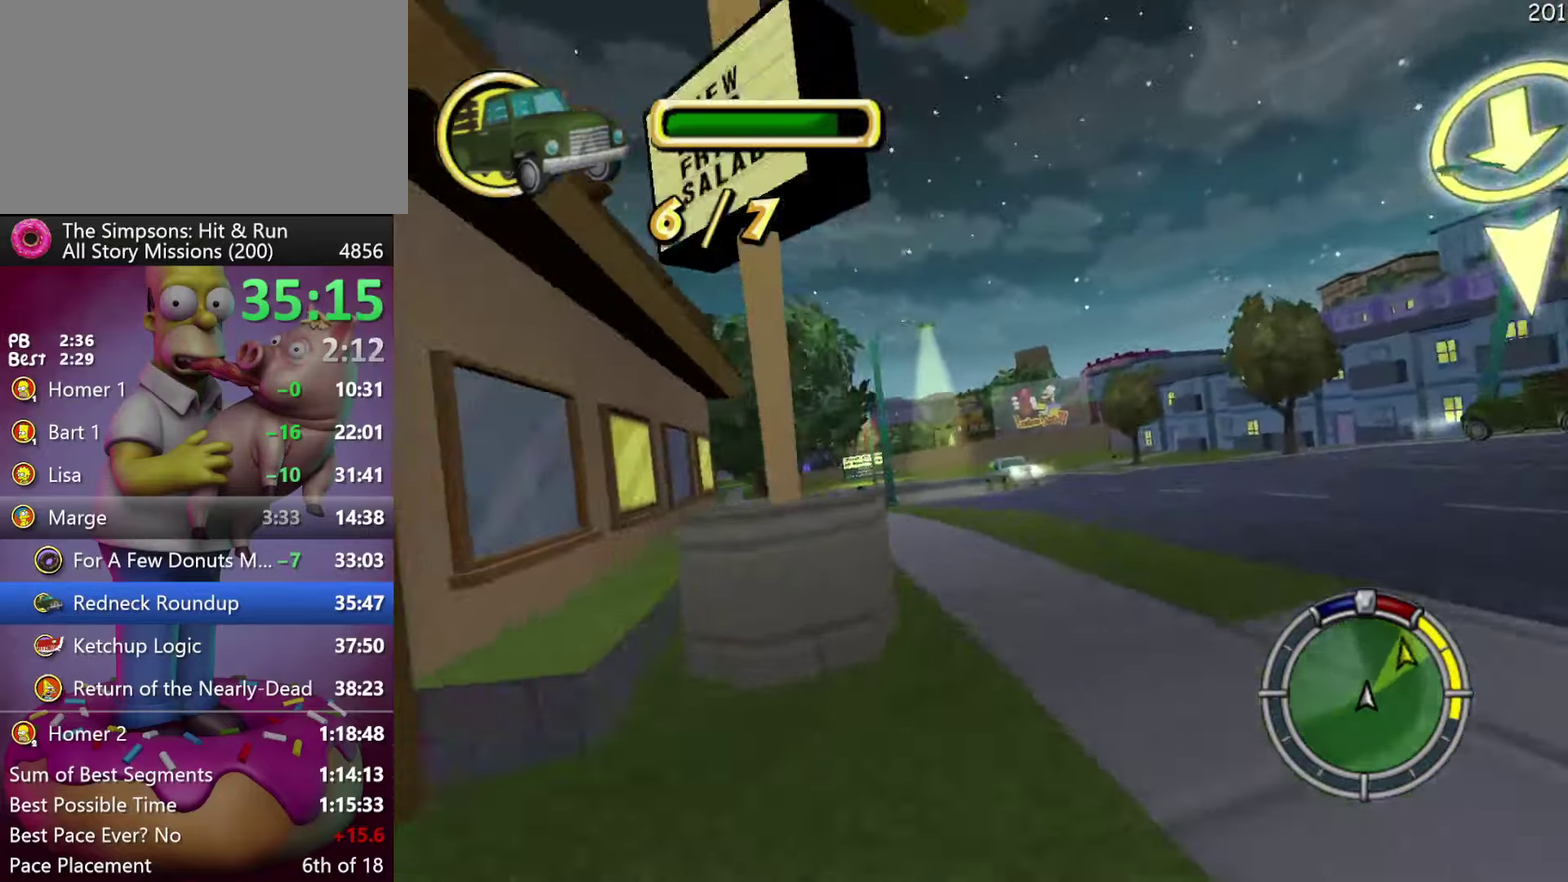
{"buttons": [], "events": [[217, "R2", "down"], [417, "R2", "up"]]}
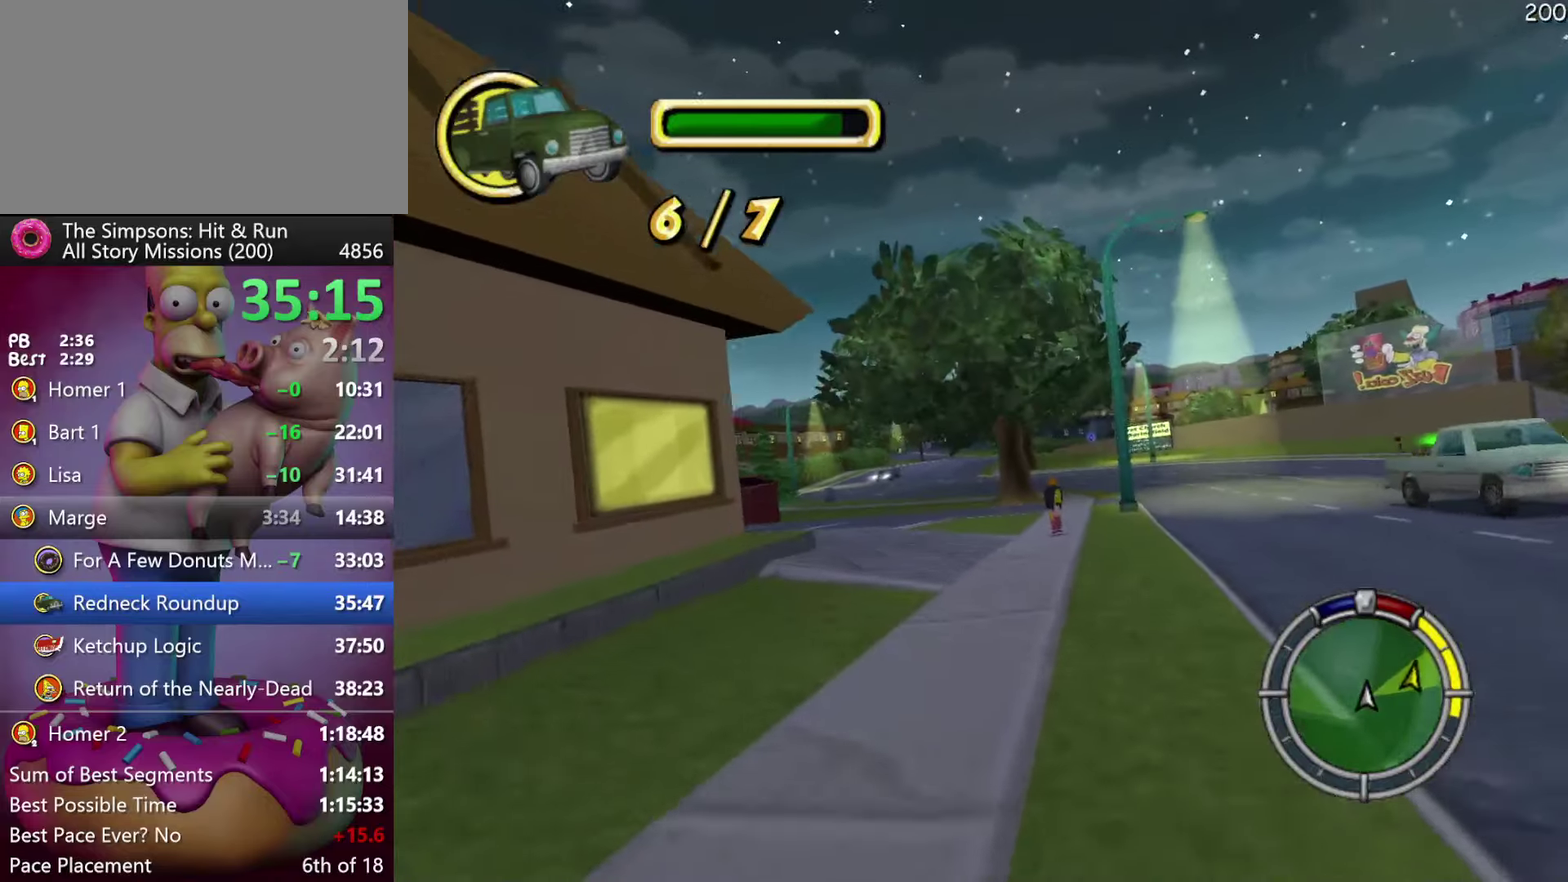
{"buttons": ["L2", "R2"], "events": [[17, "R2", "down"], [267, "R2", "up"], [350, "L2", "down"], [417, "R2", "down"]]}
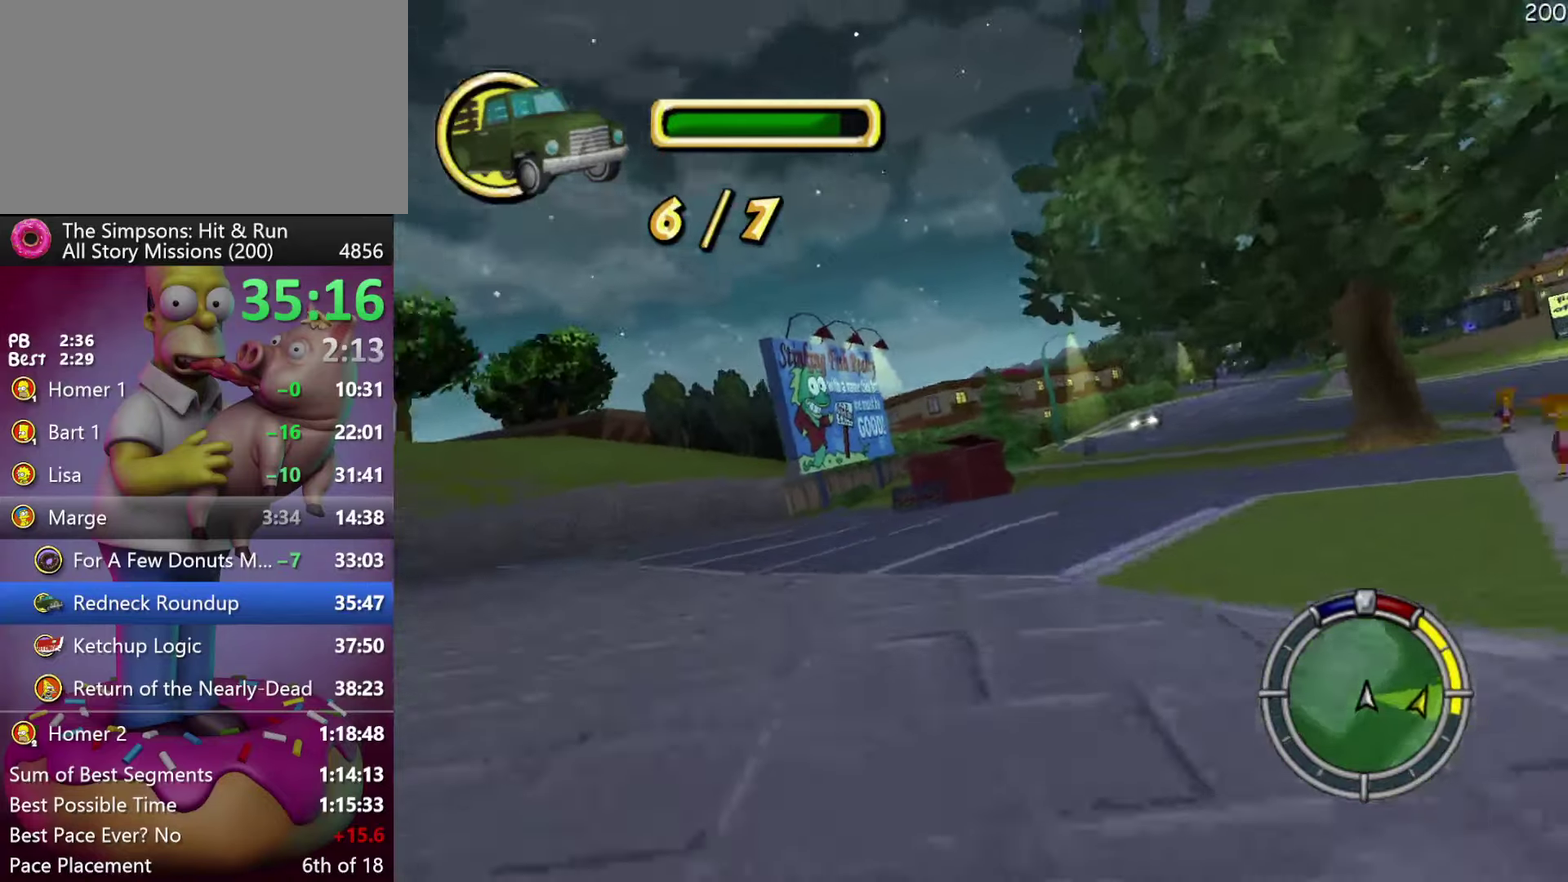
{"buttons": ["A", "Y", "R2", "DPAD_RIGHT"], "events": [[50, "L2", "up"], [50, "R2", "up"], [167, "R2", "down"], [434, "DPAD_RIGHT", "down"], [467, "Y", "down"], [484, "A", "down"]]}
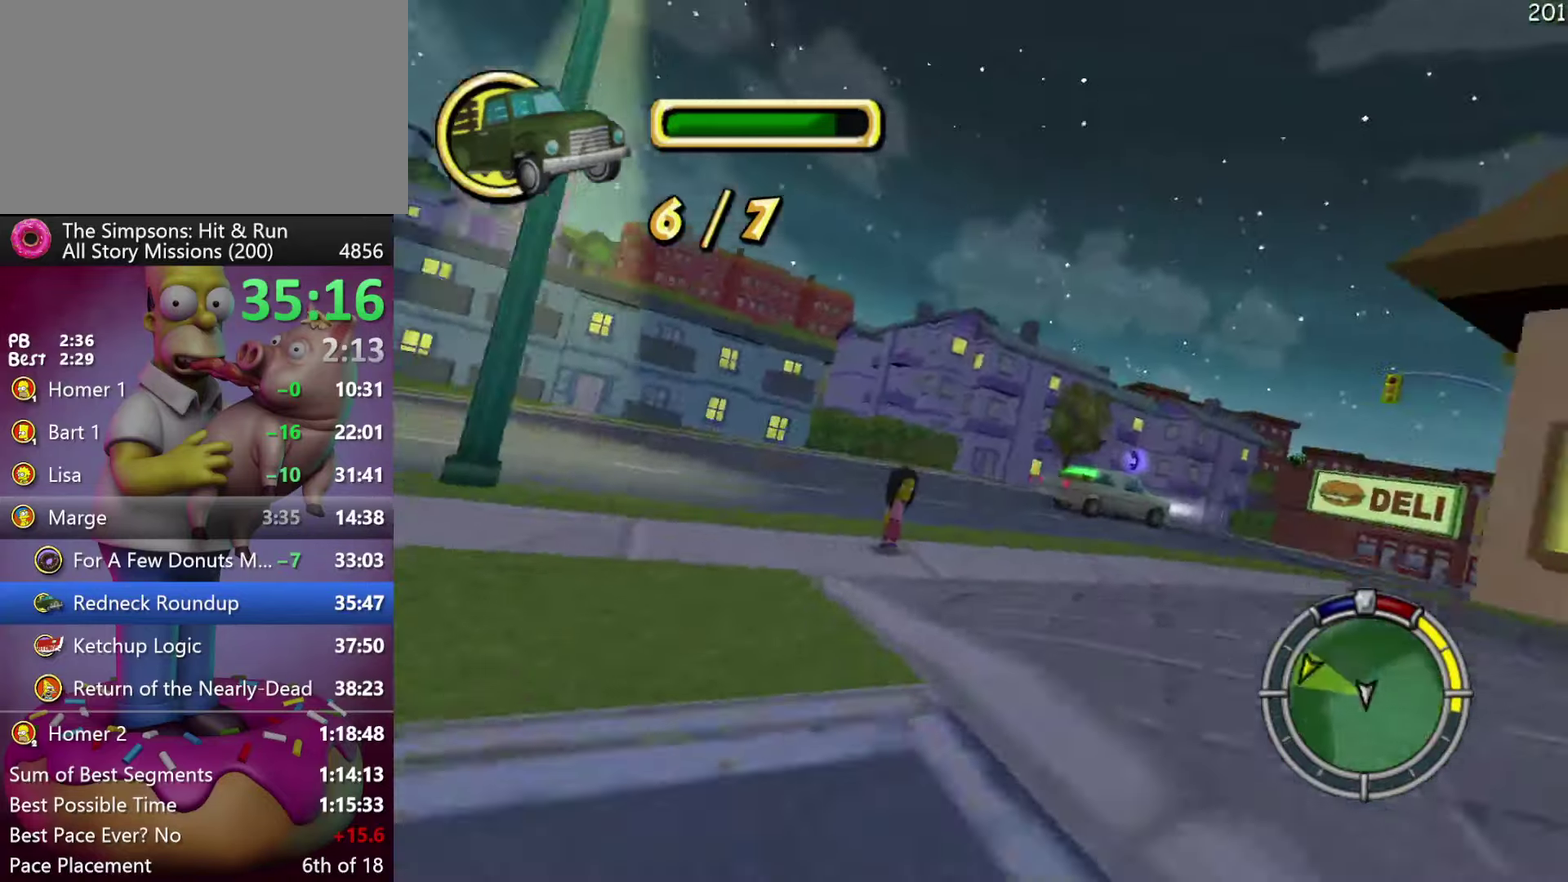
{"buttons": ["L2", "DPAD_RIGHT"], "events": [[34, "DPAD_RIGHT", "up"], [117, "A", "up"], [134, "Y", "up"], [200, "DPAD_RIGHT", "down"], [334, "DPAD_RIGHT", "up"], [367, "R2", "up"], [400, "DPAD_RIGHT", "down"], [400, "L2", "down"]]}
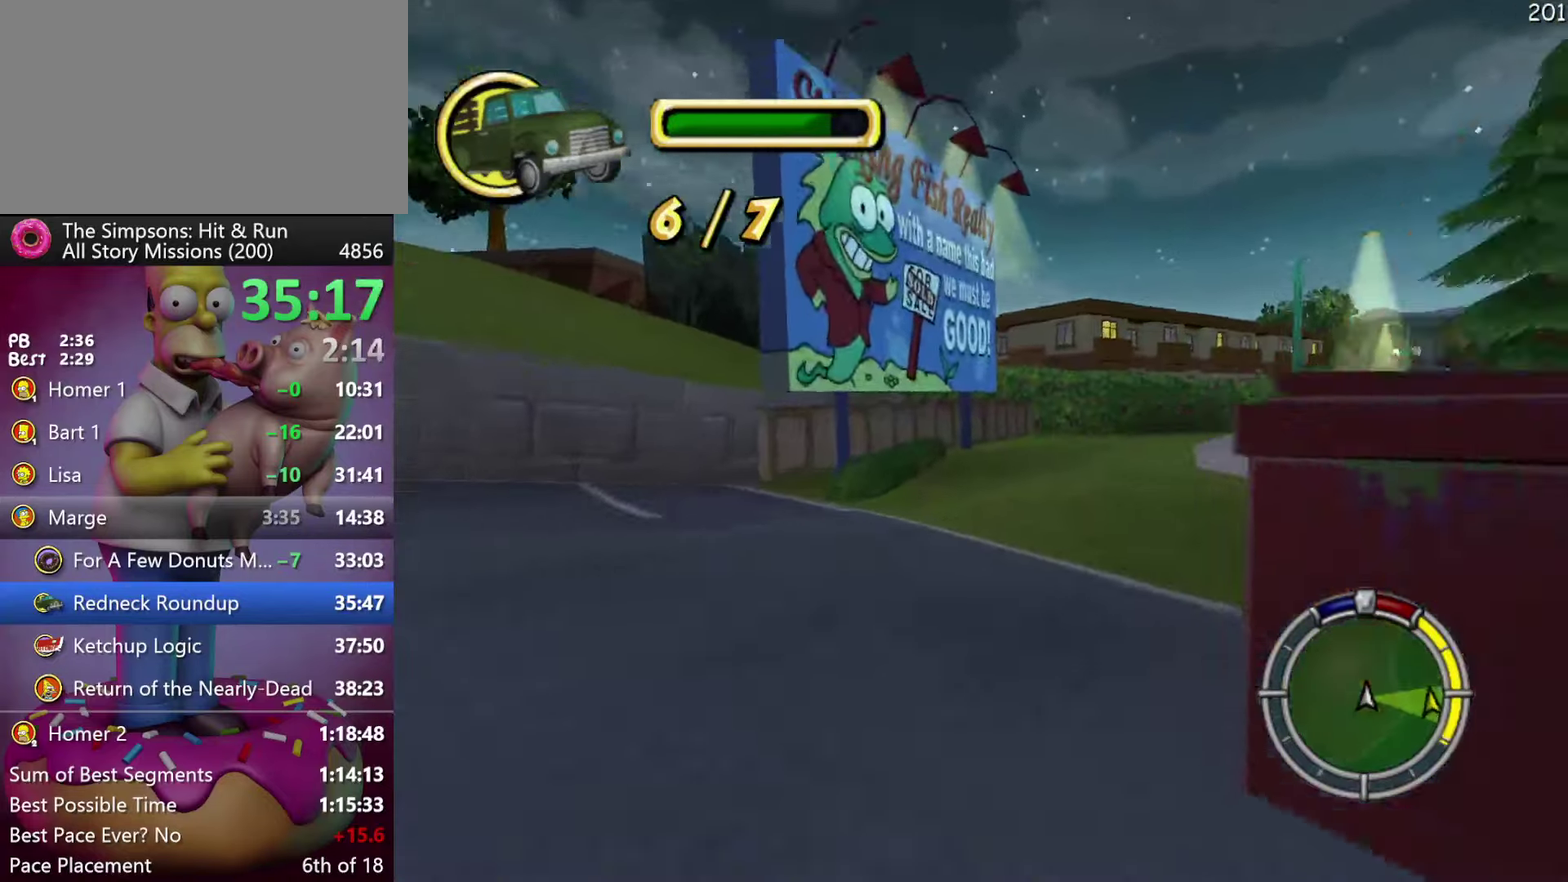
{"buttons": ["R2"], "events": [[50, "A", "down"], [50, "Y", "down"], [67, "L2", "up"], [67, "R2", "down"], [250, "A", "up"], [250, "Y", "up"], [467, "DPAD_RIGHT", "up"]]}
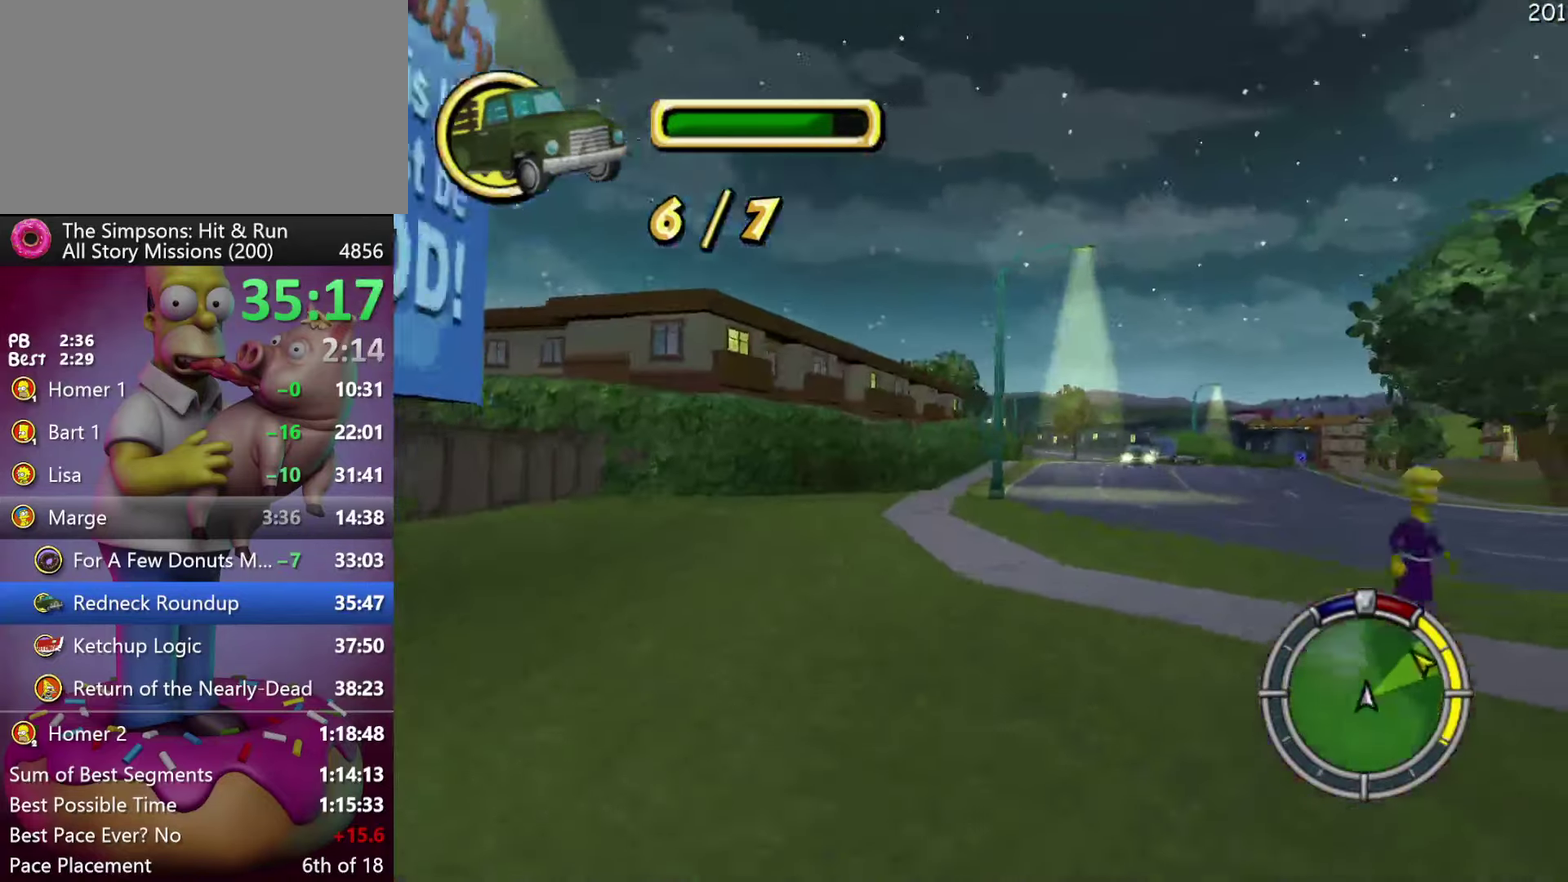
{"buttons": ["R2"], "events": [[34, "DPAD_RIGHT", "down"], [200, "DPAD_RIGHT", "up"], [334, "DPAD_RIGHT", "down"], [384, "DPAD_RIGHT", "up"]]}
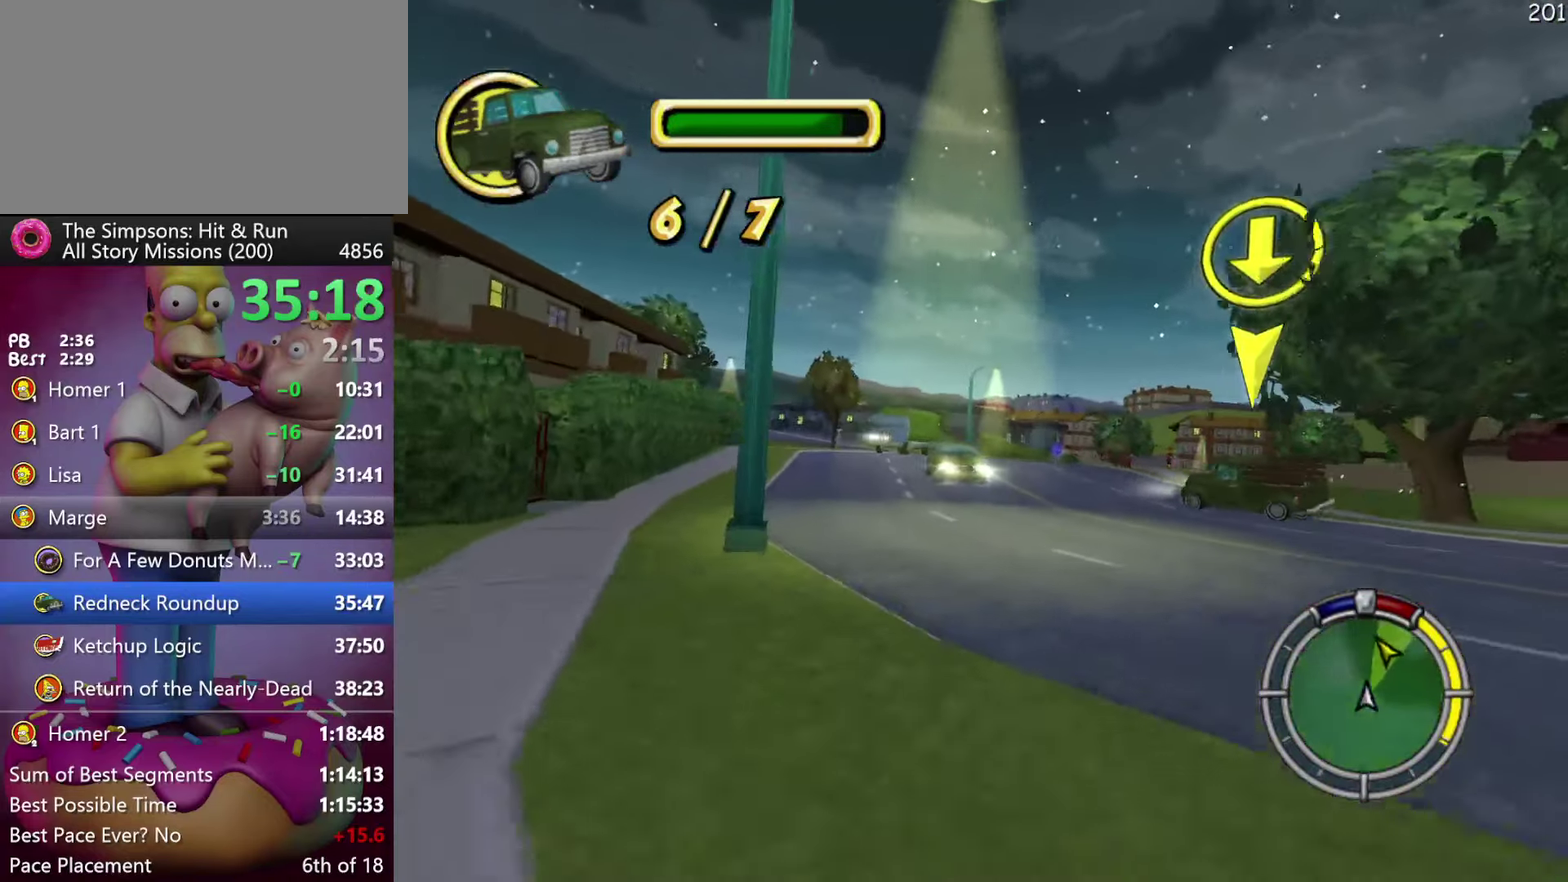
{"buttons": ["R2"], "events": []}
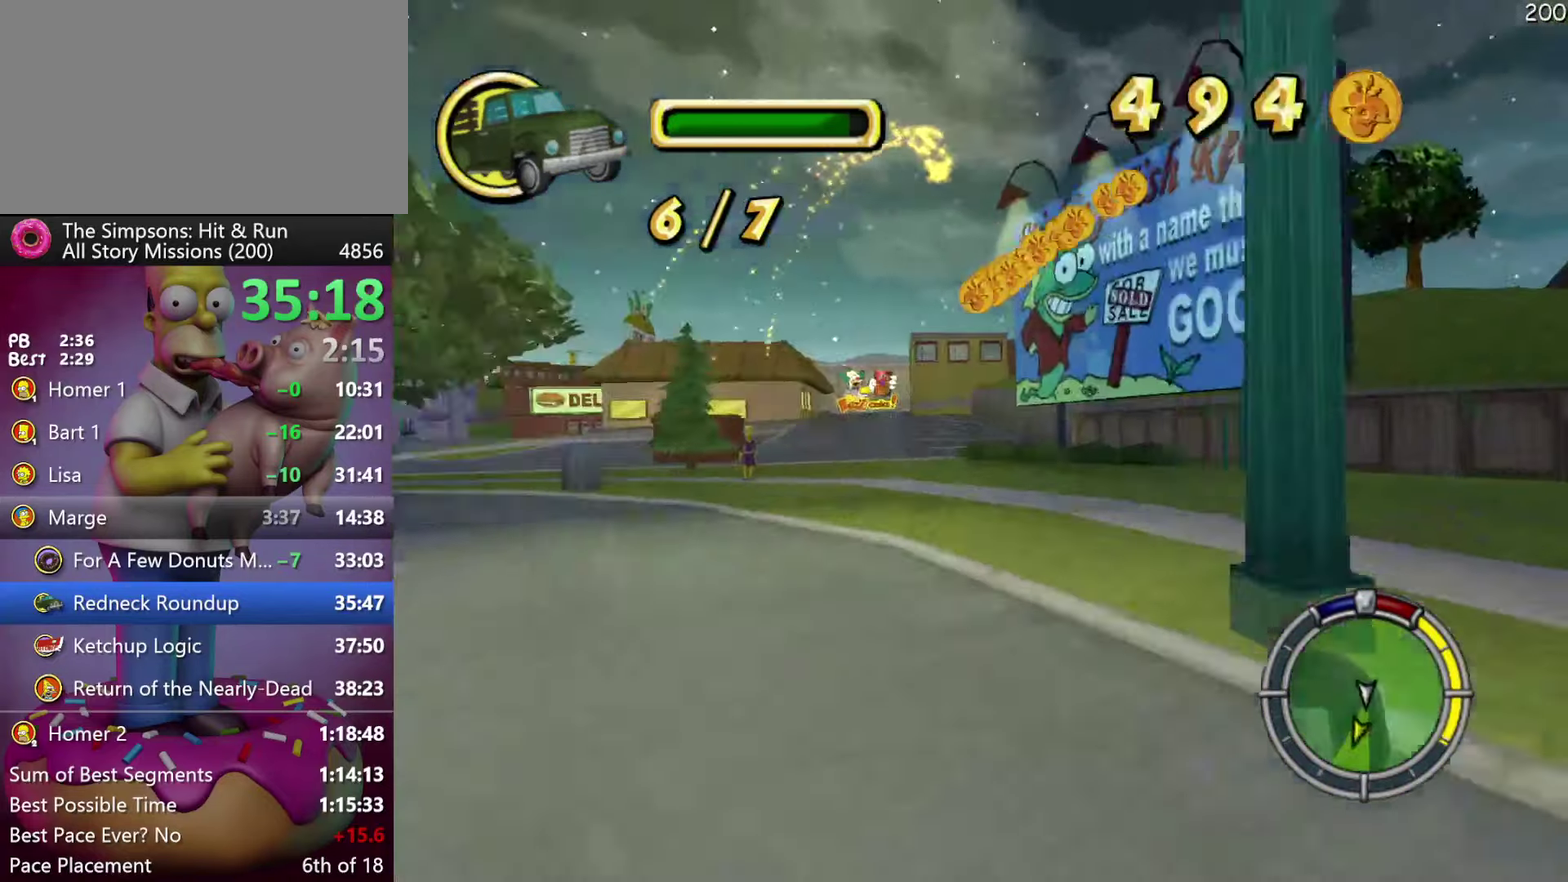
{"buttons": ["R2"], "events": [[17, "A", "down"], [17, "Y", "down"], [50, "DPAD_RIGHT", "down"], [117, "A", "up"], [134, "DPAD_RIGHT", "up"], [134, "Y", "up"]]}
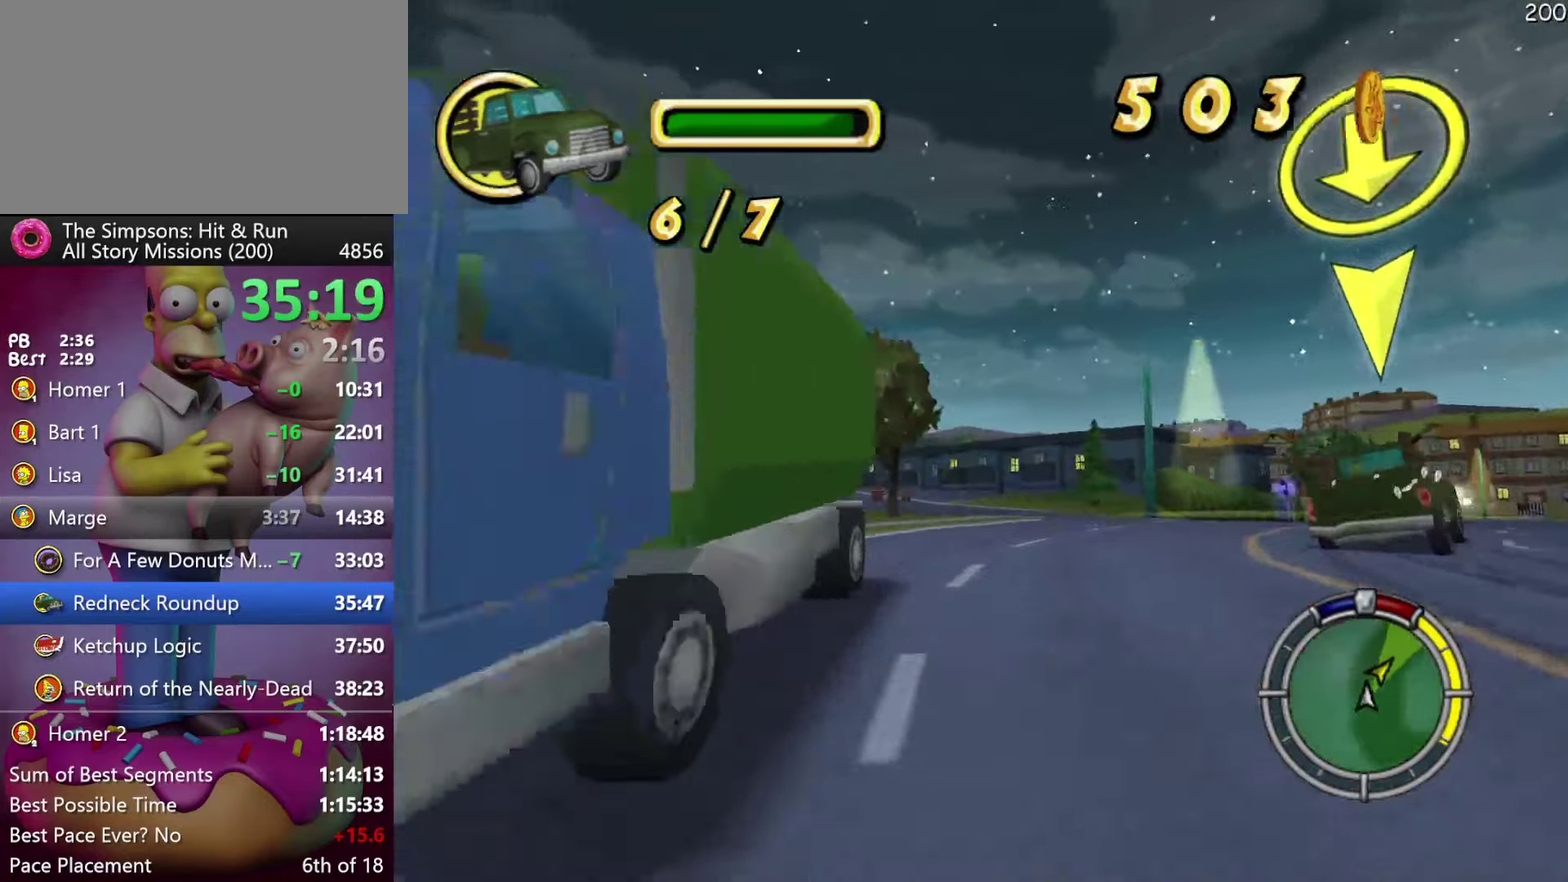
{"buttons": ["R2", "DPAD_RIGHT"], "events": [[384, "DPAD_RIGHT", "down"]]}
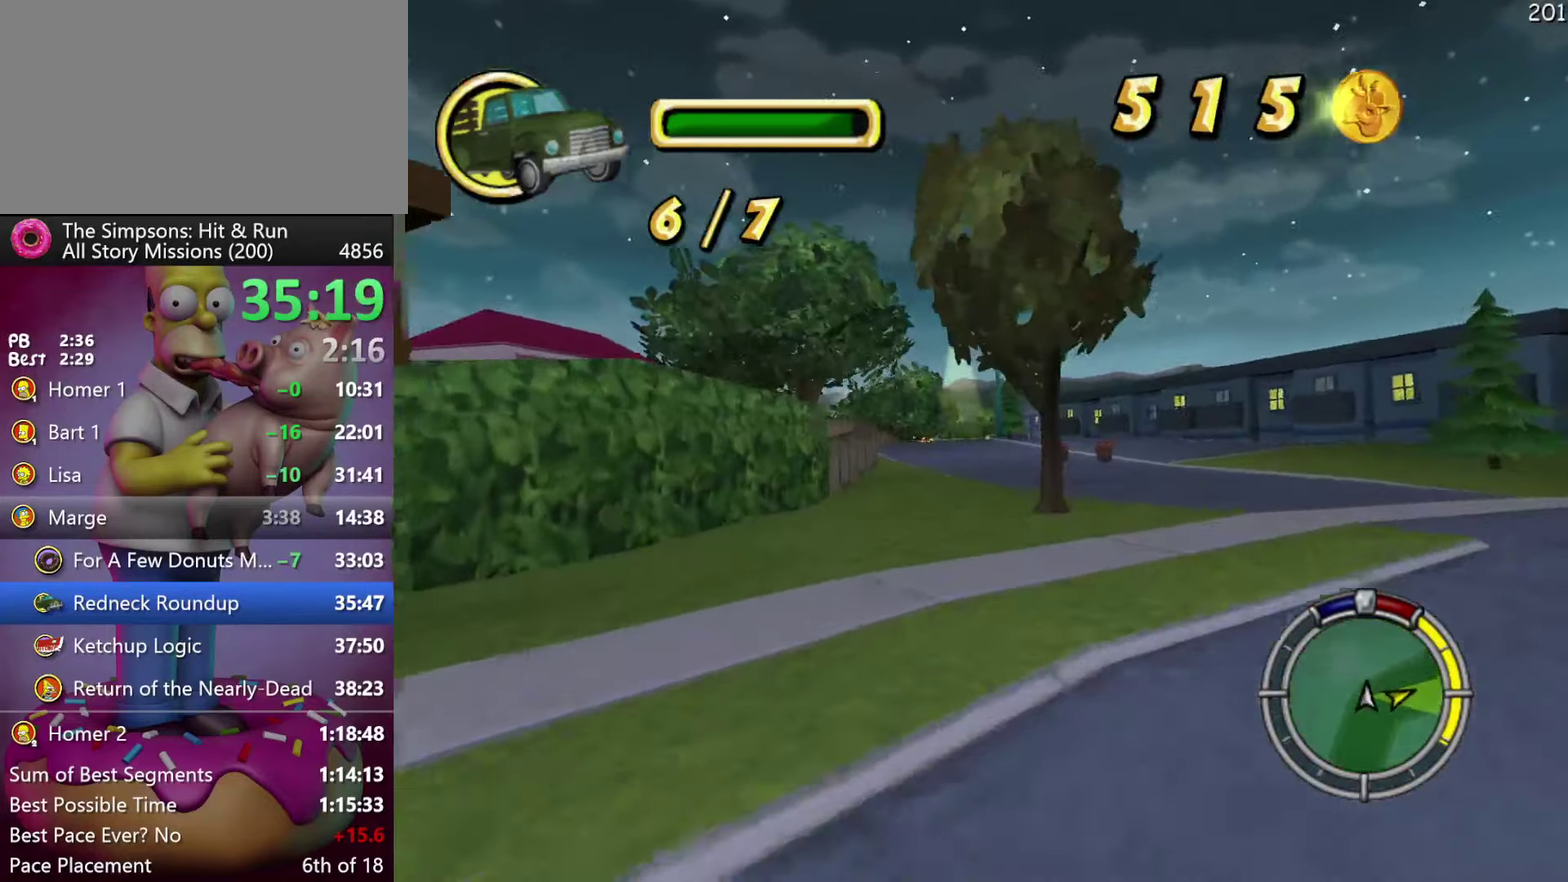
{"buttons": ["R2"], "events": [[134, "DPAD_RIGHT", "up"]]}
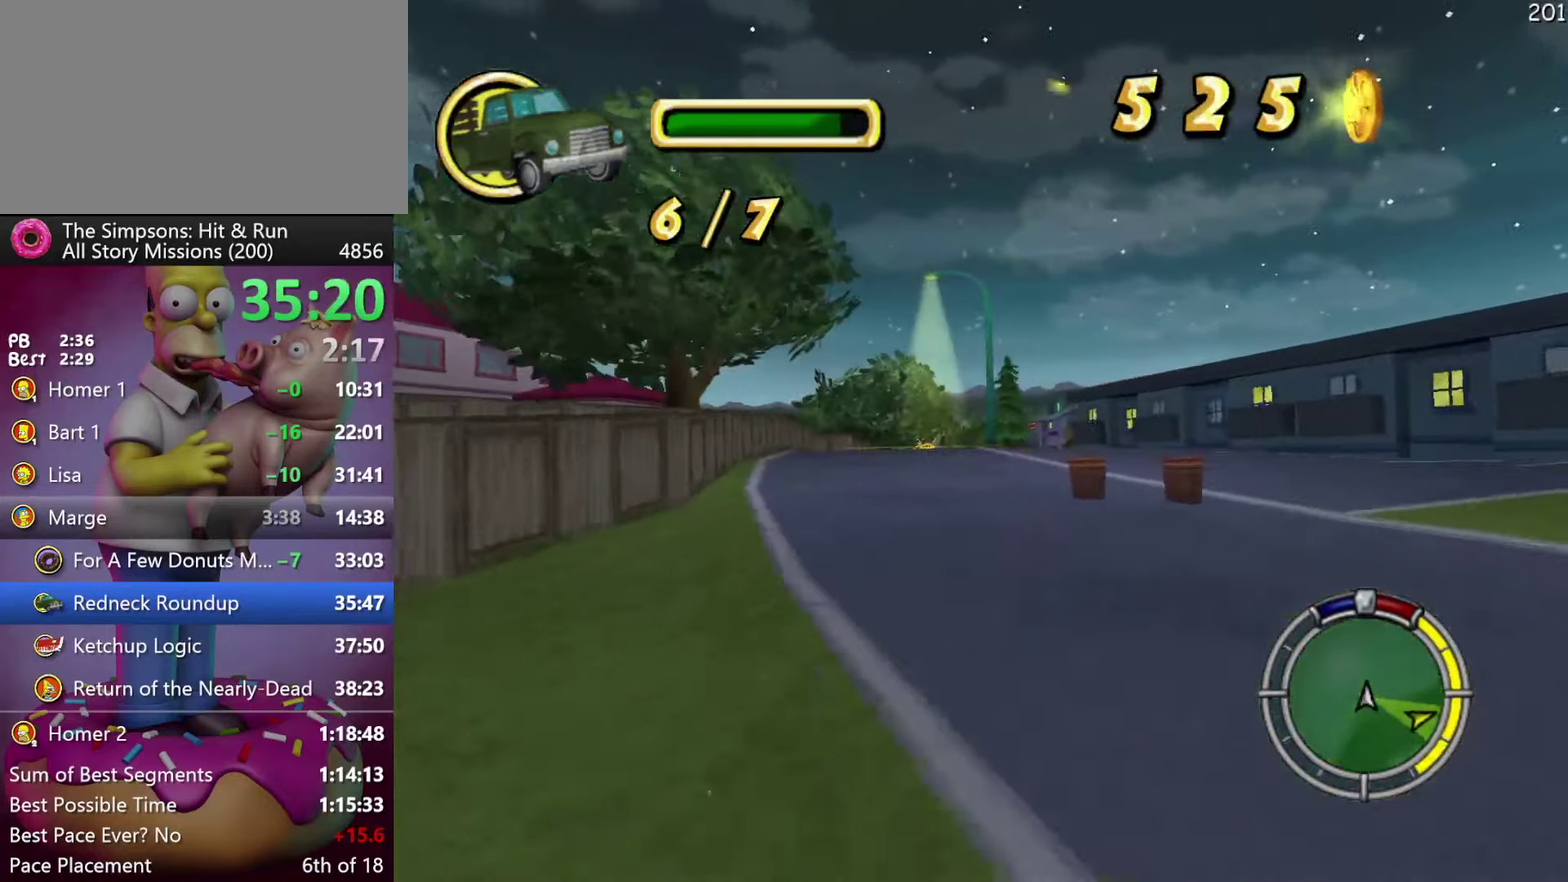
{"buttons": ["R2", "DPAD_RIGHT"], "events": [[433, "DPAD_RIGHT", "down"]]}
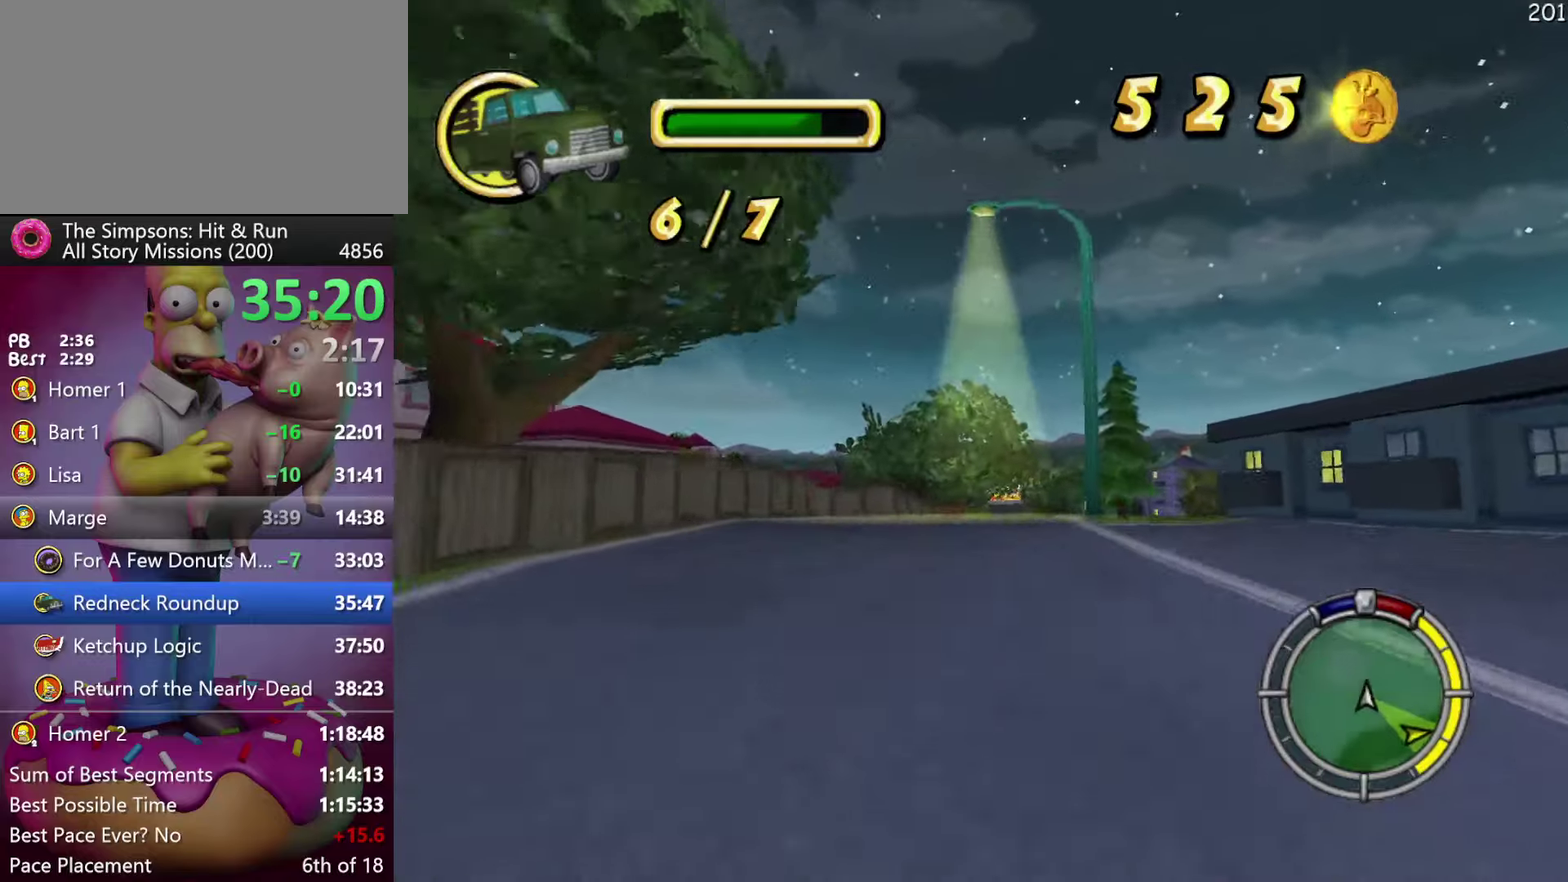
{"buttons": ["R2", "DPAD_RIGHT"], "events": [[83, "DPAD_RIGHT", "up"], [333, "DPAD_RIGHT", "down"]]}
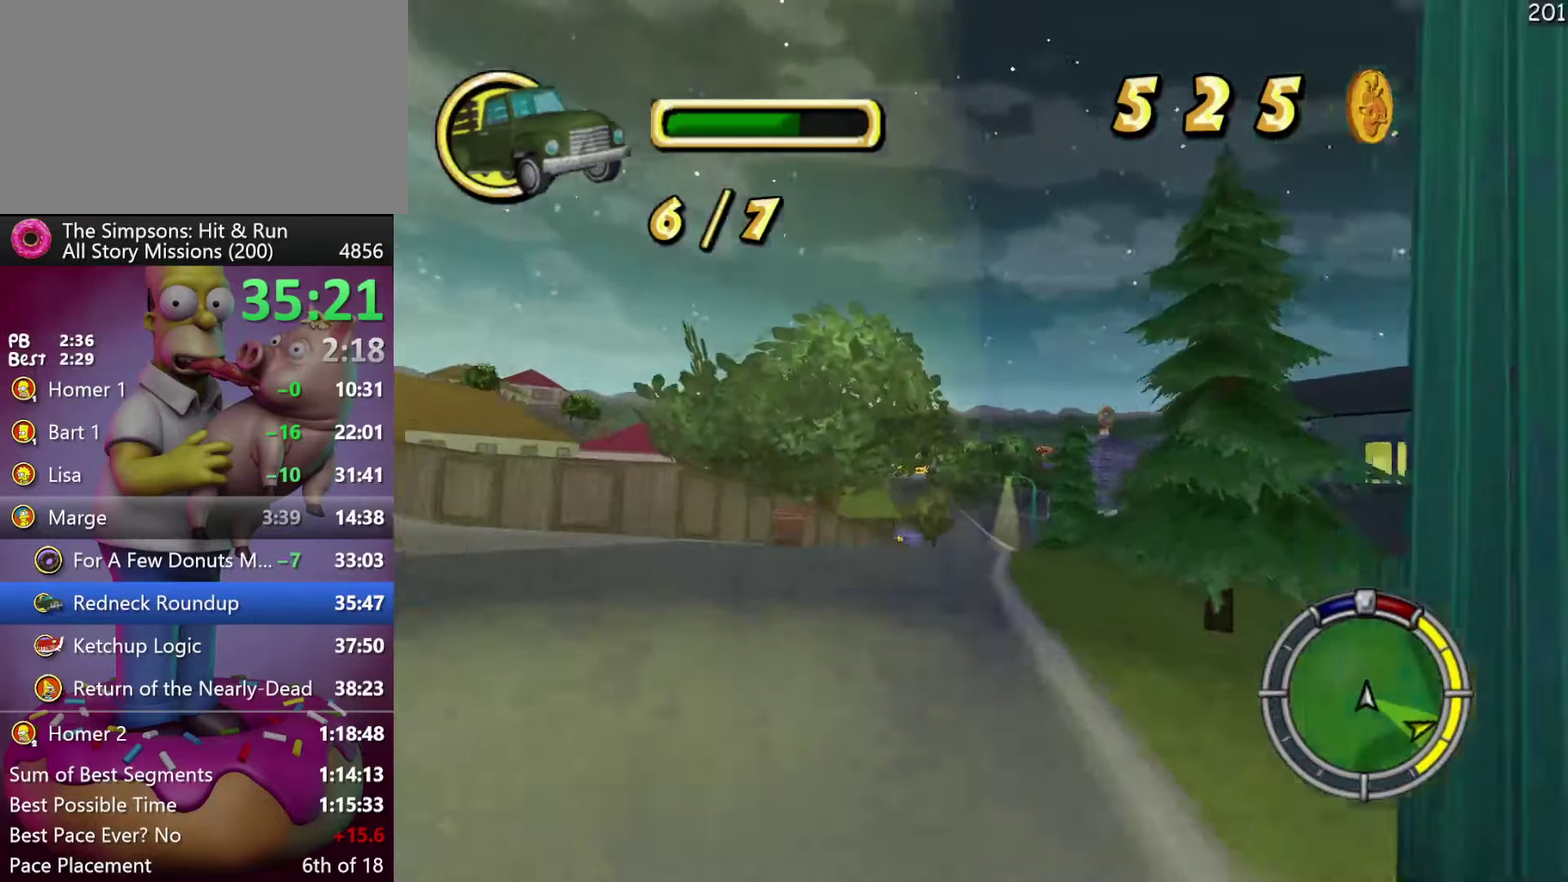
{"buttons": ["R2"], "events": [[33, "DPAD_RIGHT", "up"]]}
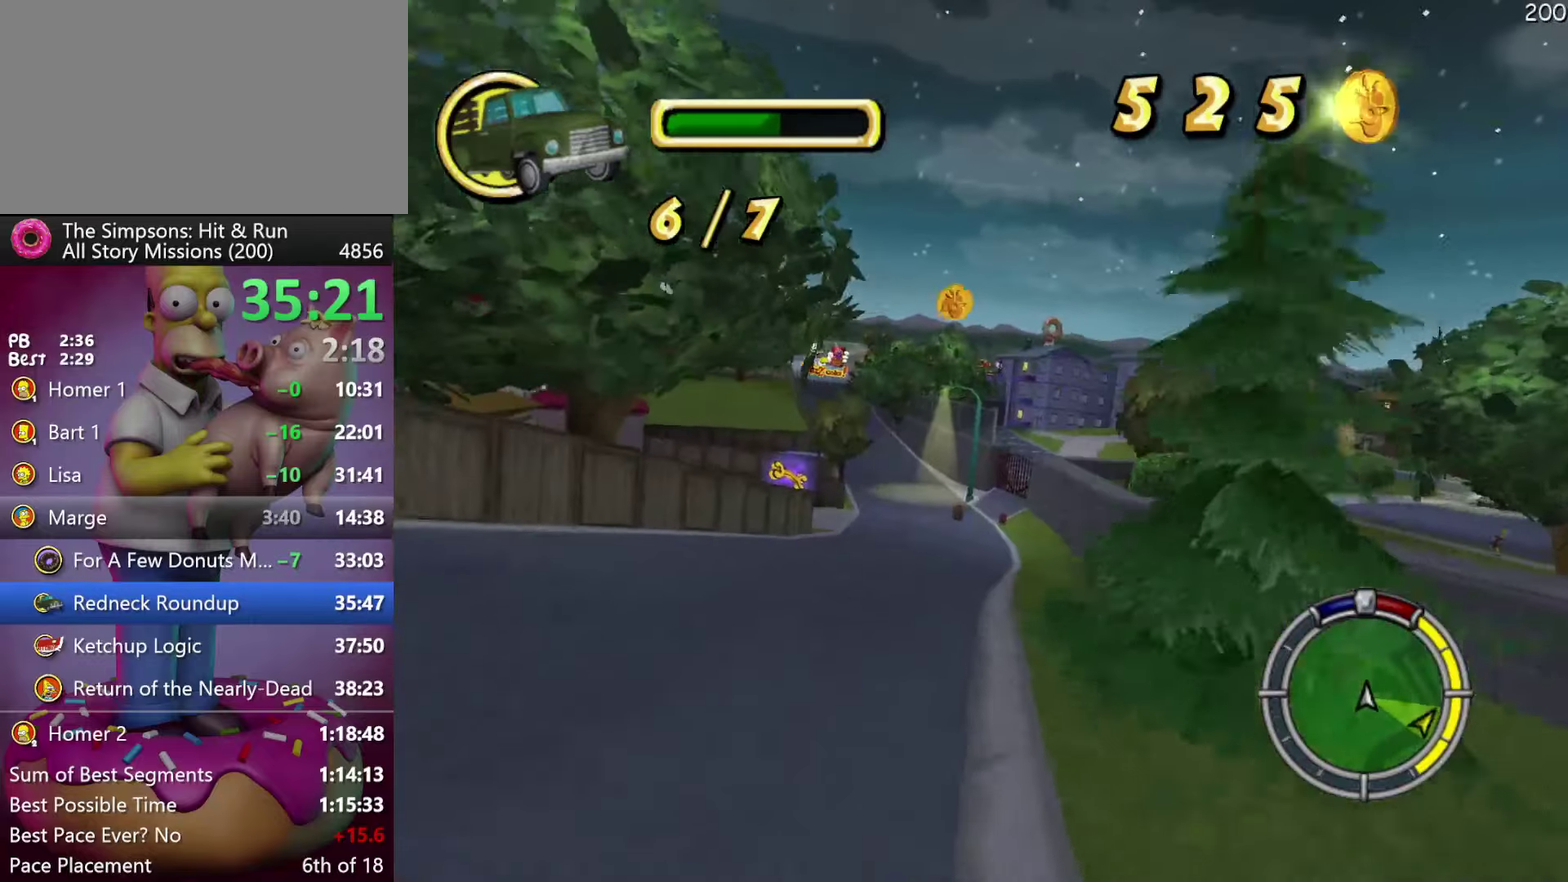
{"buttons": ["R2"], "events": []}
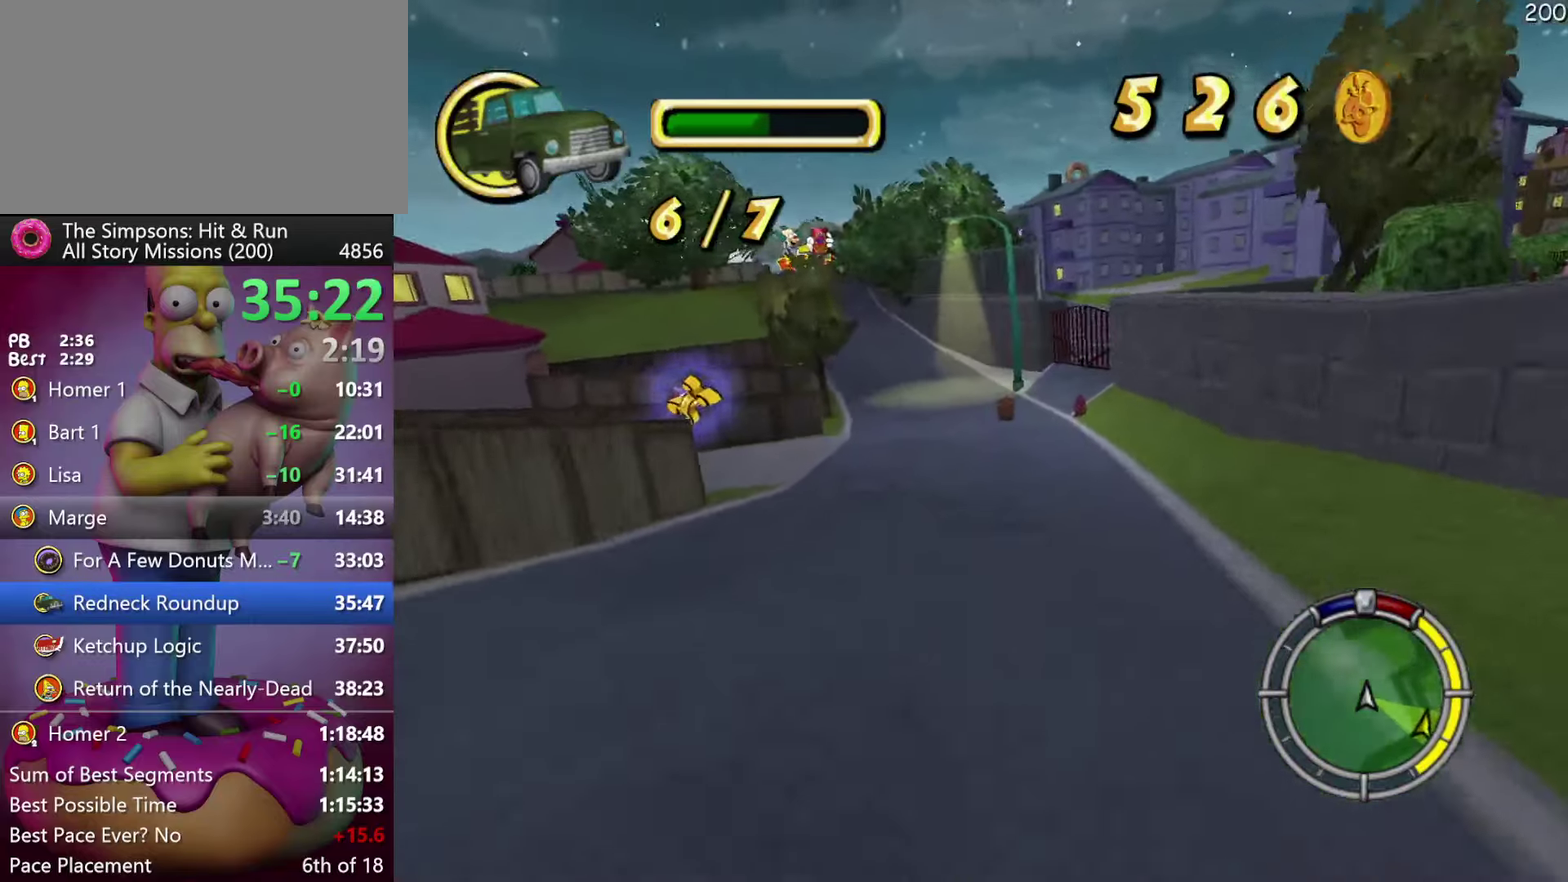
{"buttons": ["R2"], "events": []}
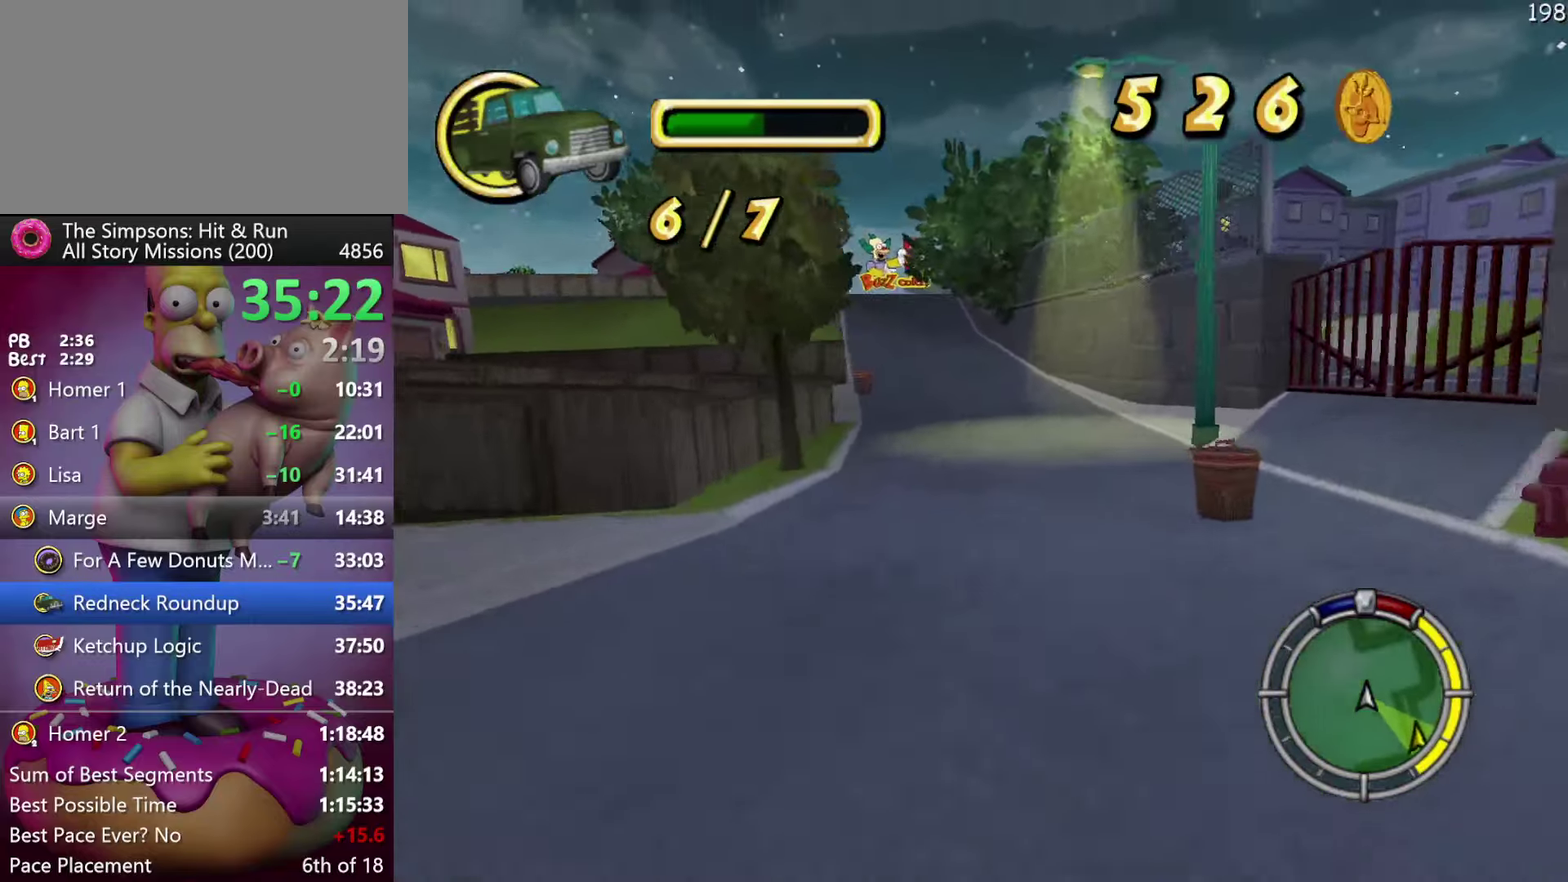
{"buttons": [], "events": [[366, "R2", "up"]]}
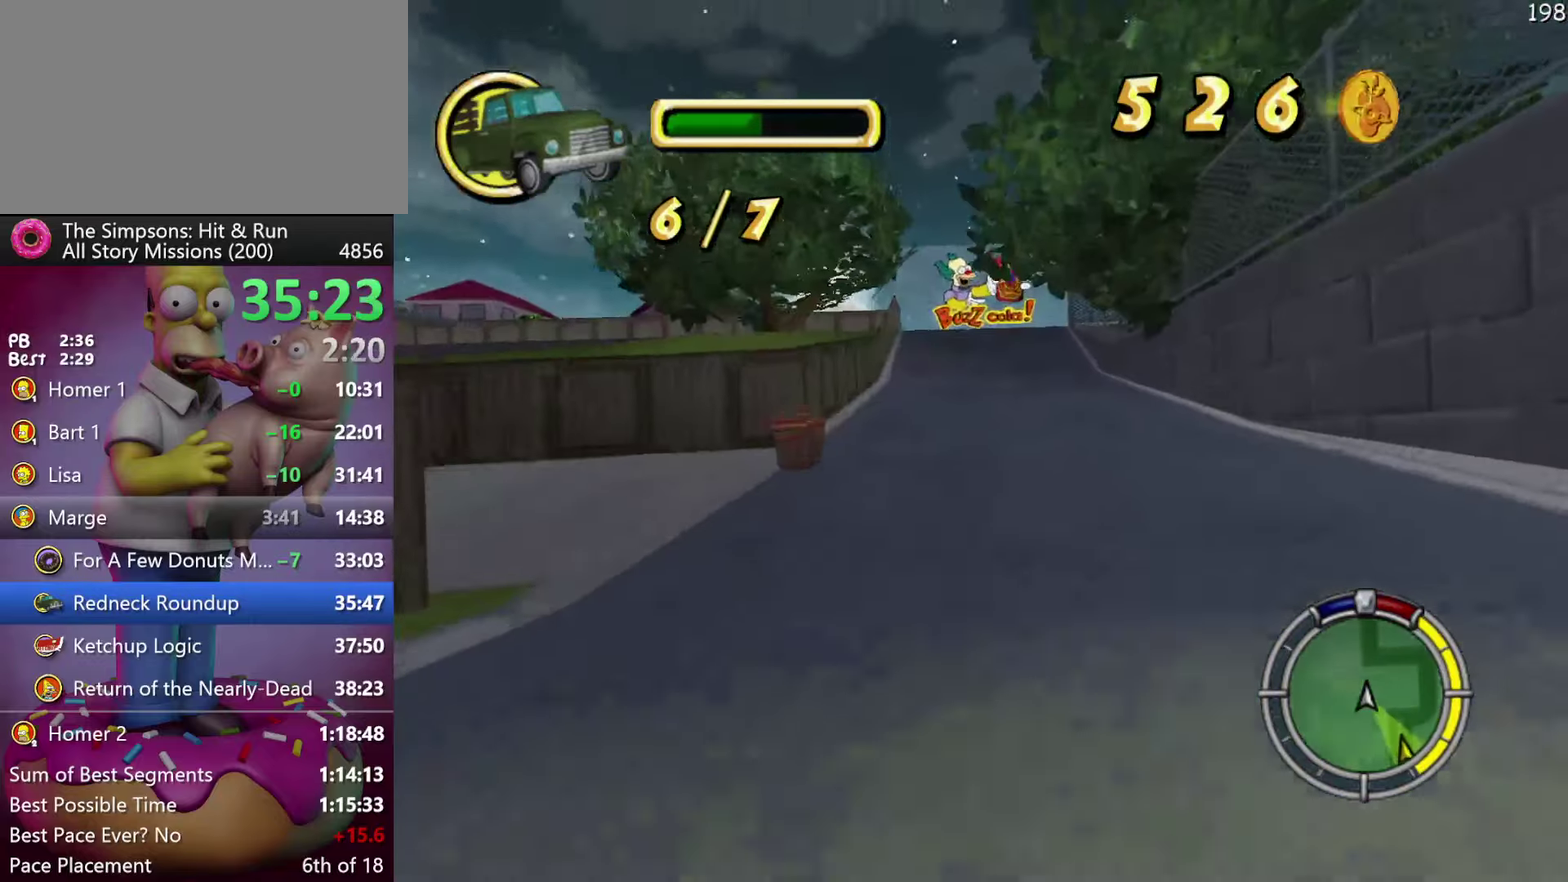
{"buttons": ["L2"], "events": [[100, "L2", "down"]]}
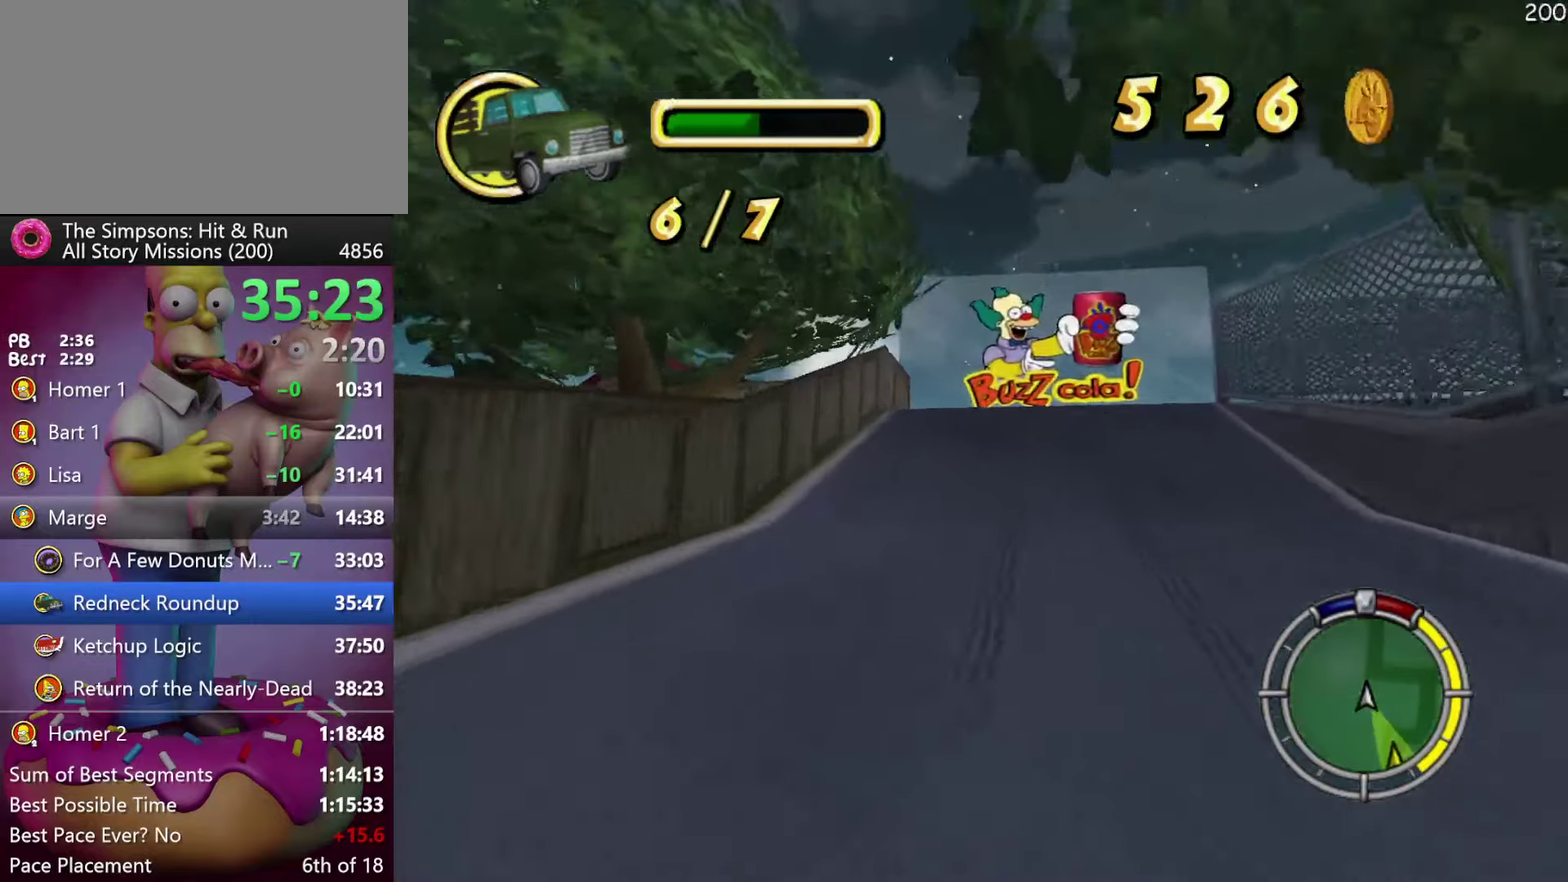
{"buttons": ["L2", "DPAD_RIGHT"], "events": [[150, "L2", "up"], [450, "DPAD_RIGHT", "down"], [483, "L2", "down"]]}
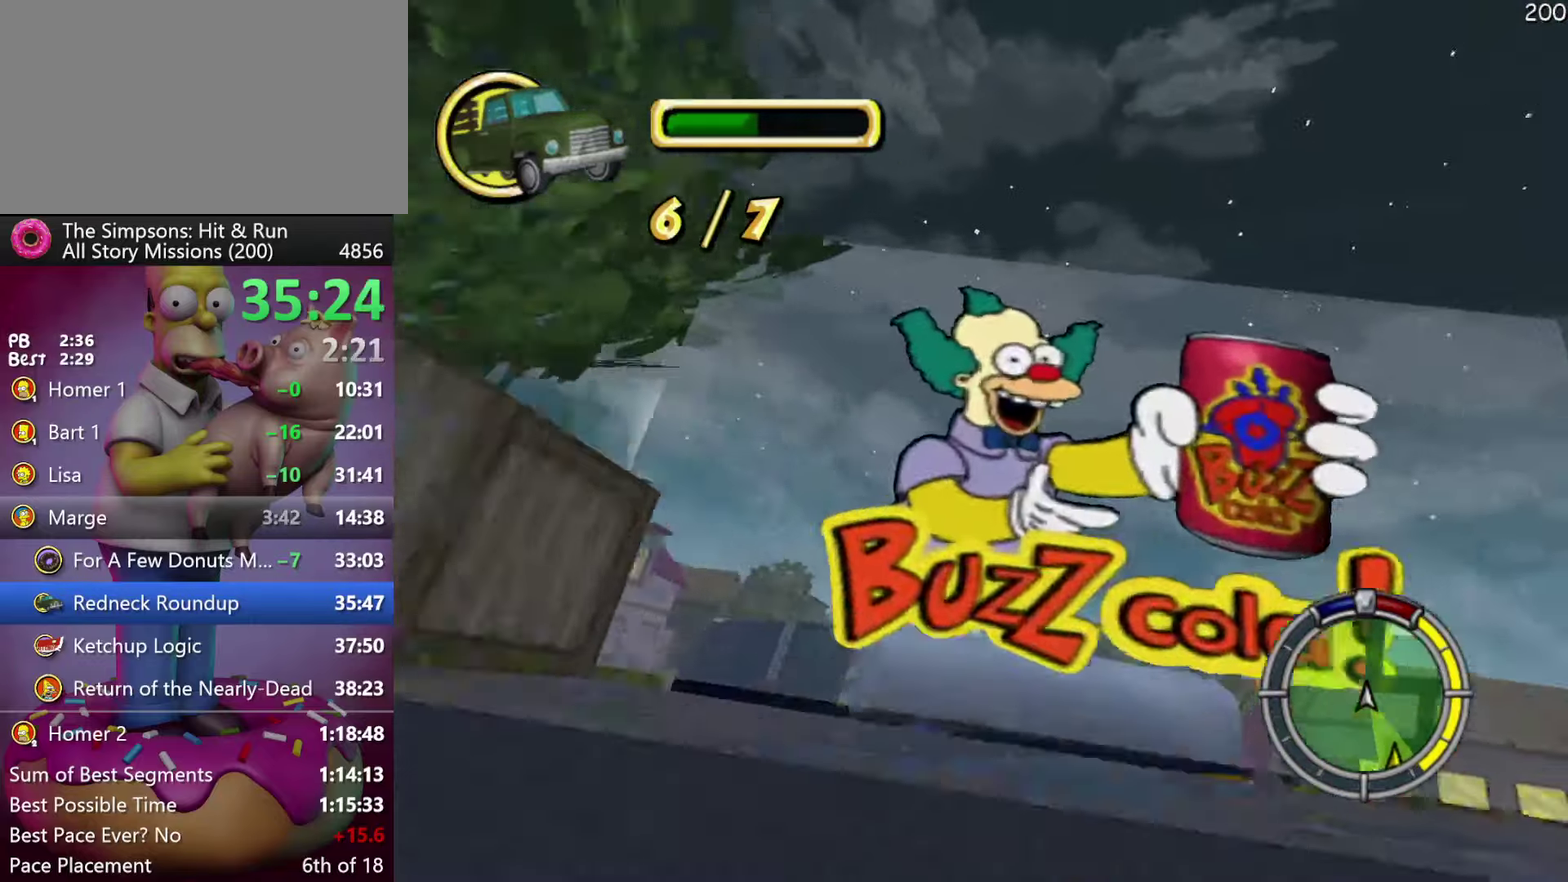
{"buttons": [], "events": [[183, "DPAD_RIGHT", "up"], [416, "L2", "up"]]}
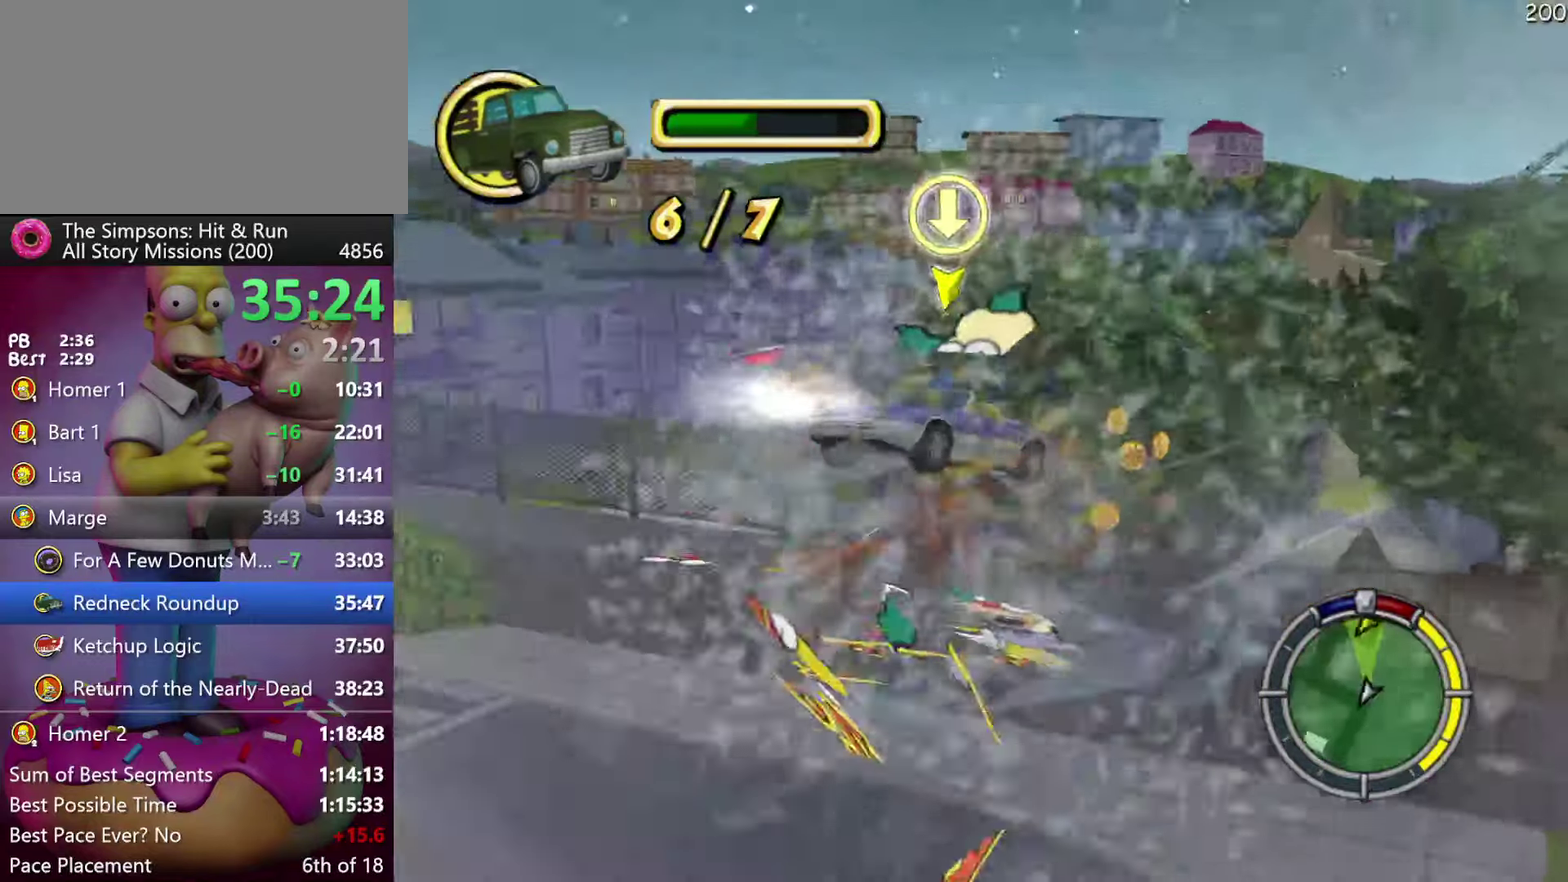
{"buttons": ["X", "Y", "L2", "DPAD_RIGHT"], "events": [[83, "L2", "down"], [316, "DPAD_RIGHT", "down"], [383, "Y", "down"], [400, "X", "down"]]}
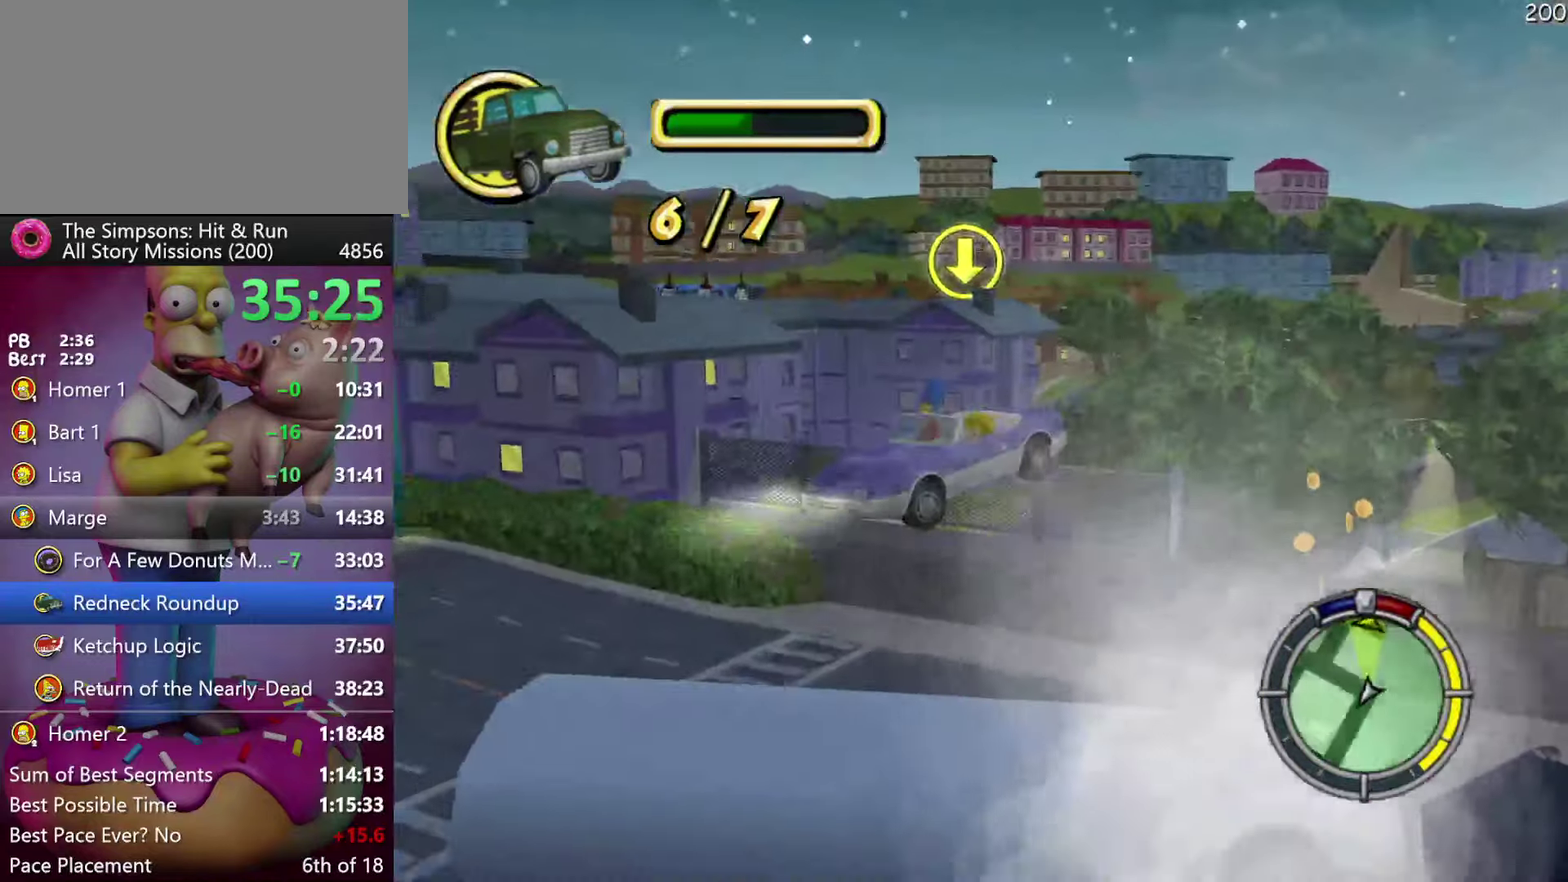
{"buttons": ["X", "Y", "L2", "DPAD_RIGHT"], "events": []}
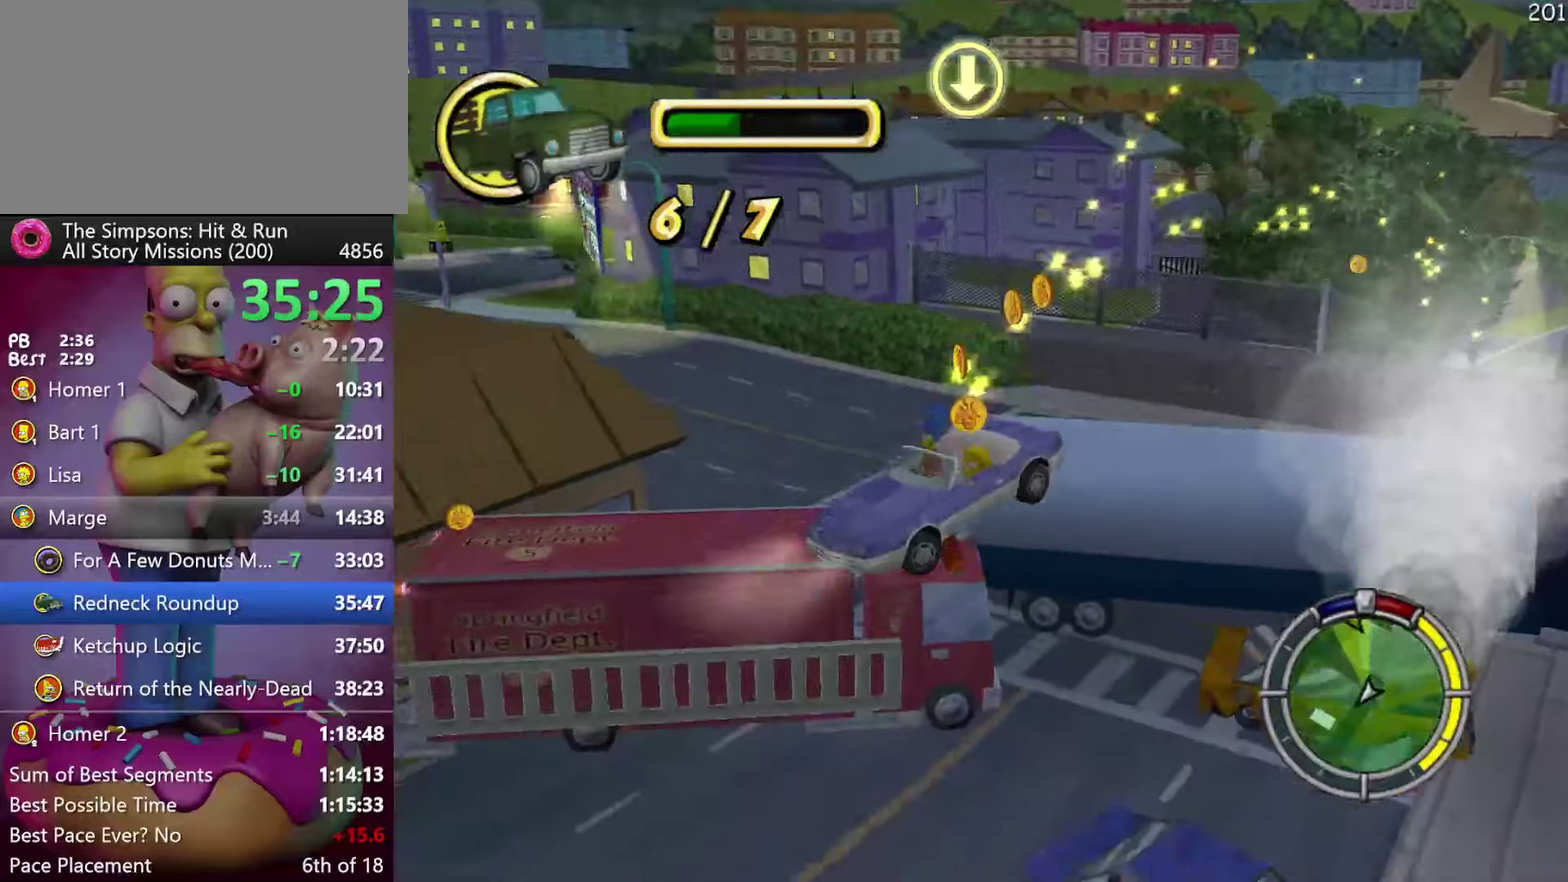
{"buttons": ["X", "L2", "DPAD_RIGHT"], "events": [[317, "Y", "up"]]}
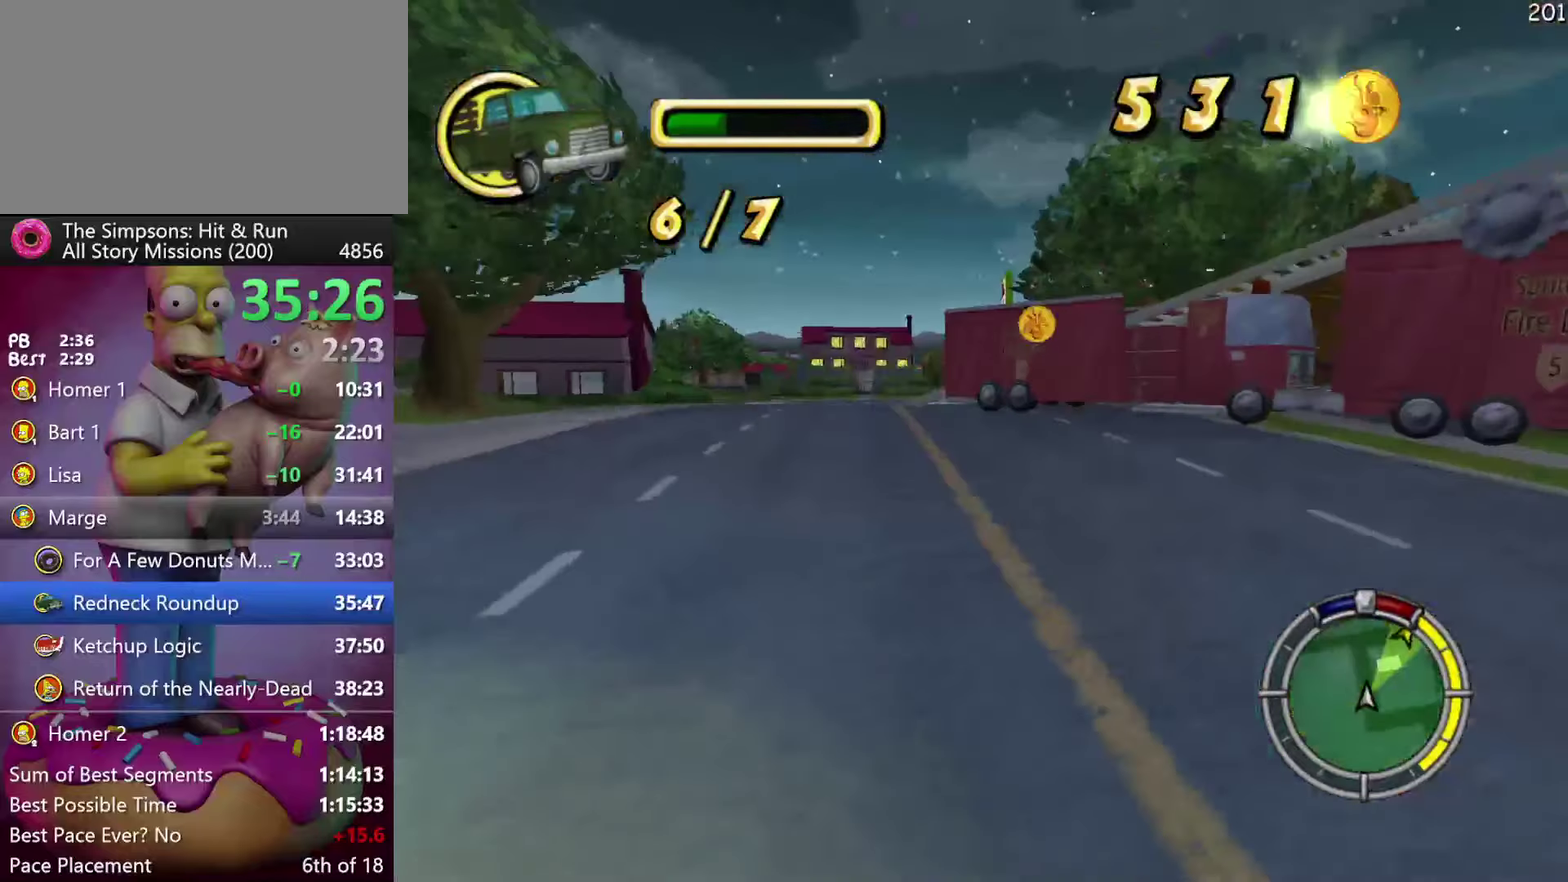
{"buttons": ["X", "DPAD_RIGHT"], "events": [[267, "L2", "up"]]}
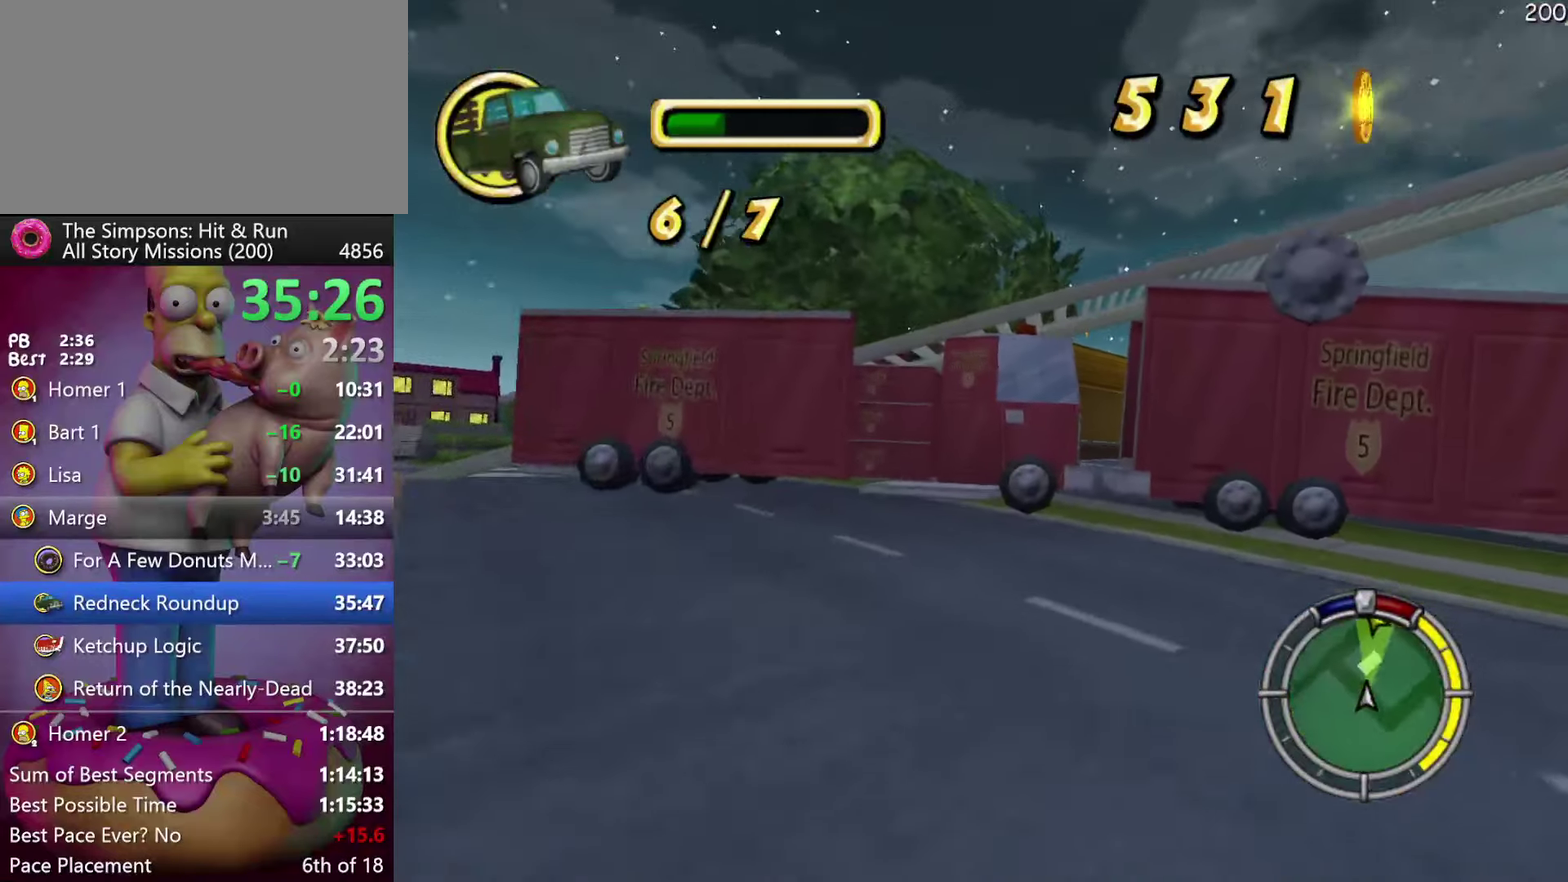
{"buttons": ["X", "R2", "DPAD_RIGHT"], "events": [[400, "R2", "down"]]}
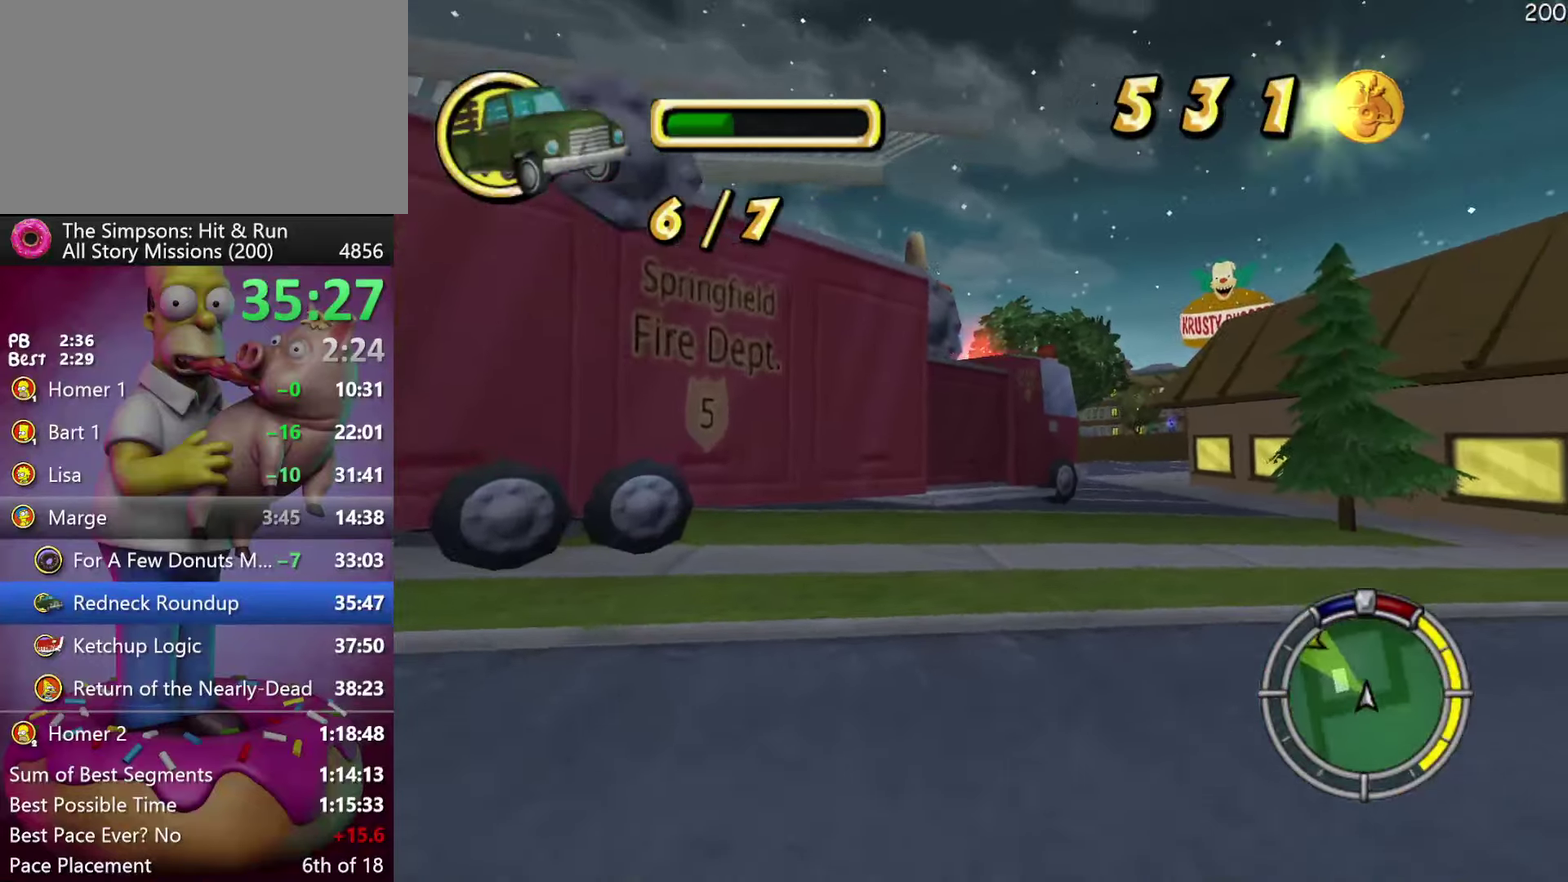
{"buttons": ["R2", "DPAD_RIGHT"], "events": [[217, "R2", "up"], [267, "X", "up"], [400, "R2", "down"]]}
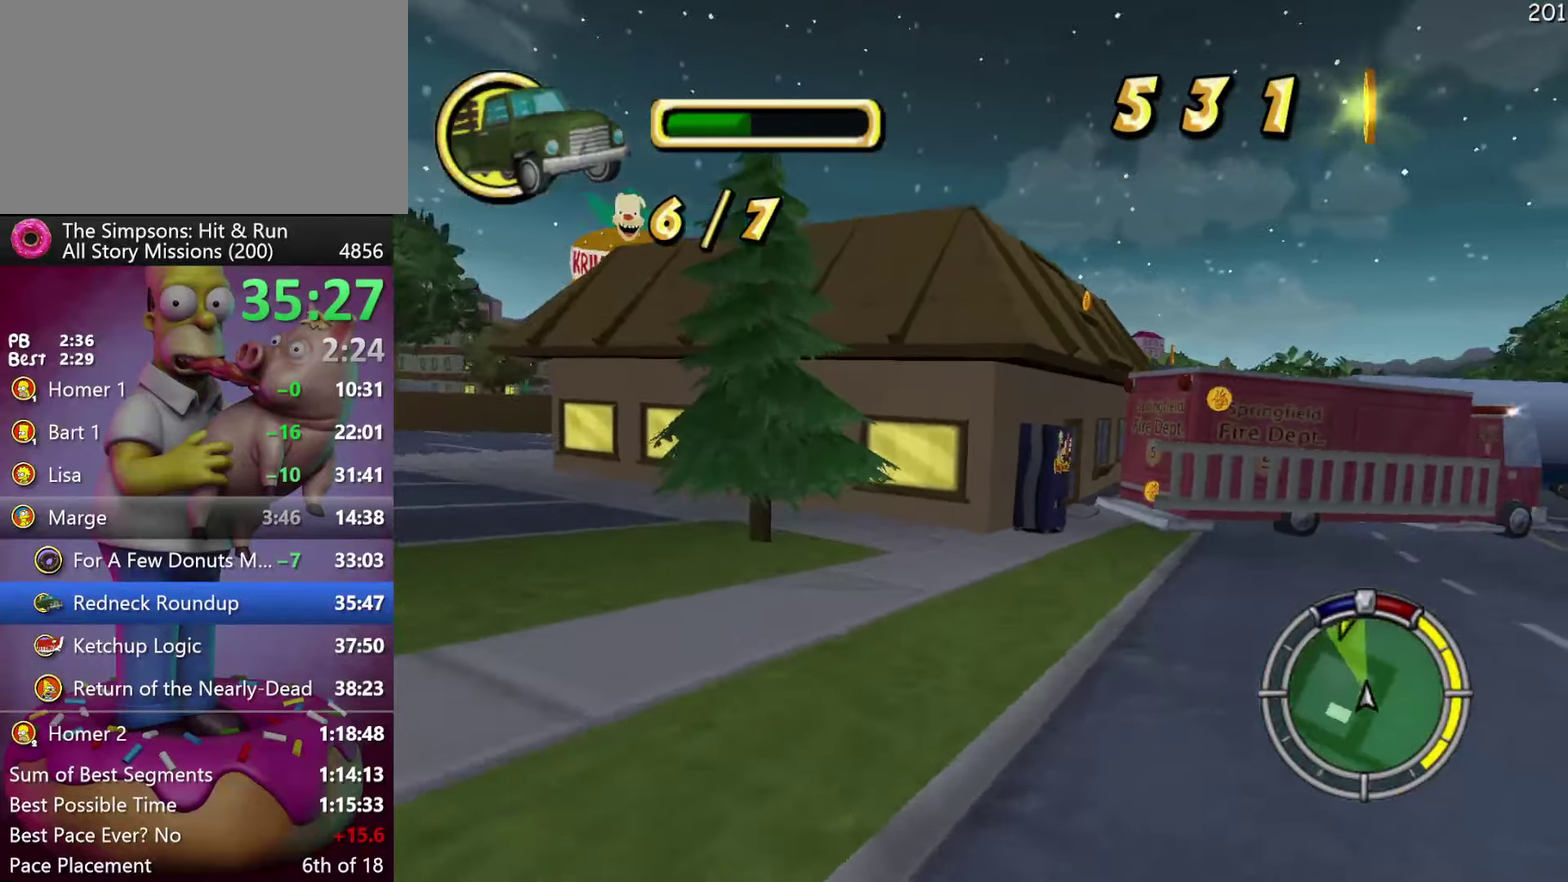
{"buttons": ["R2"], "events": [[17, "DPAD_RIGHT", "up"]]}
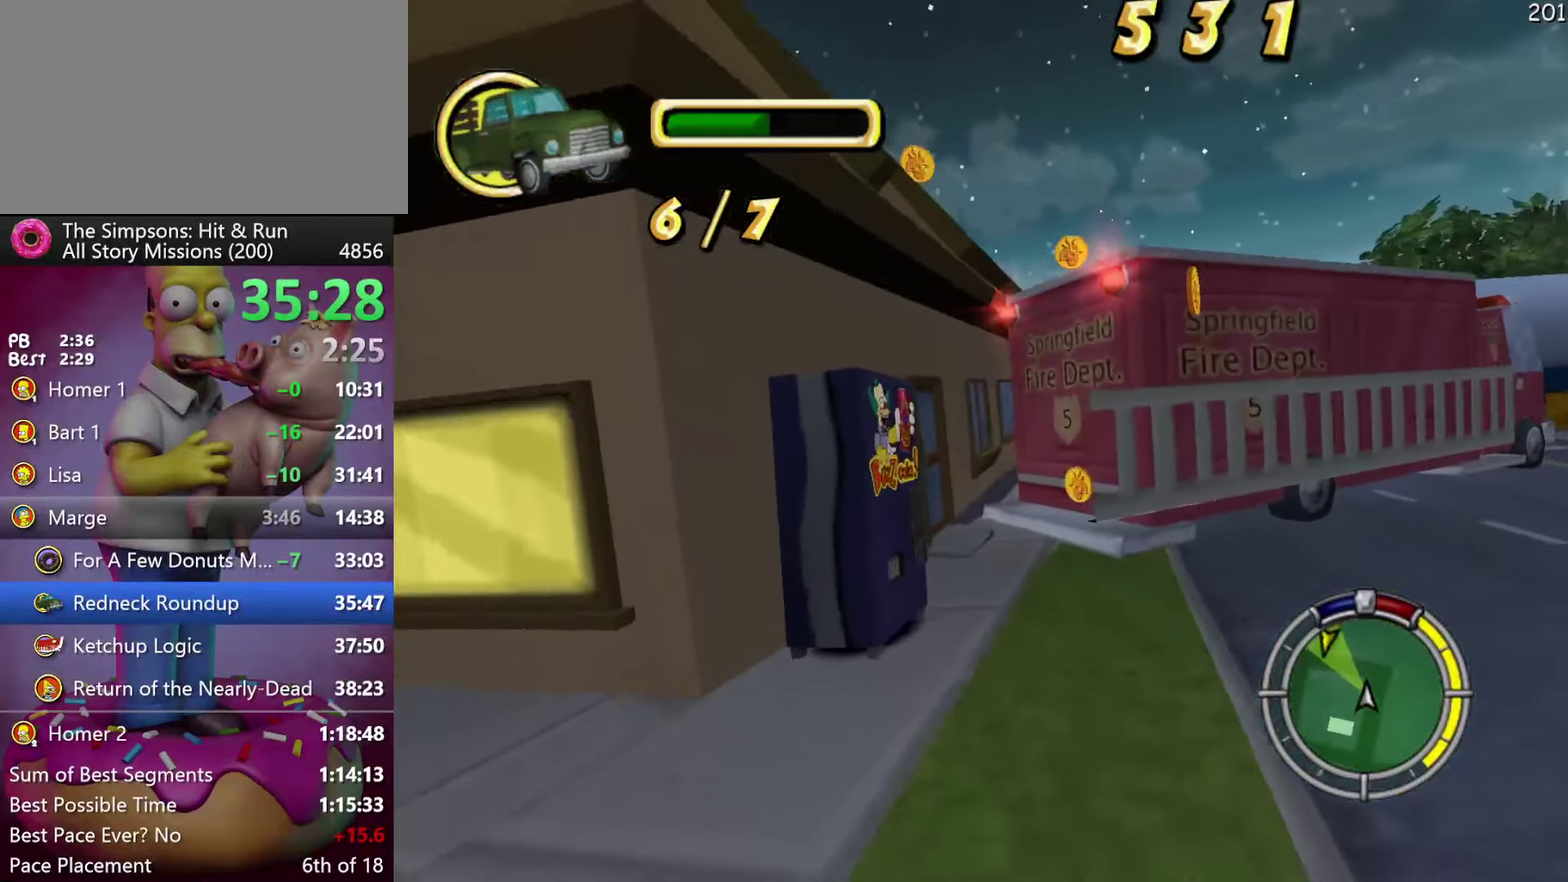
{"buttons": ["R2"], "events": [[200, "L1", "down"], [200, "R2", "up"], [333, "L1", "up"], [333, "R2", "down"]]}